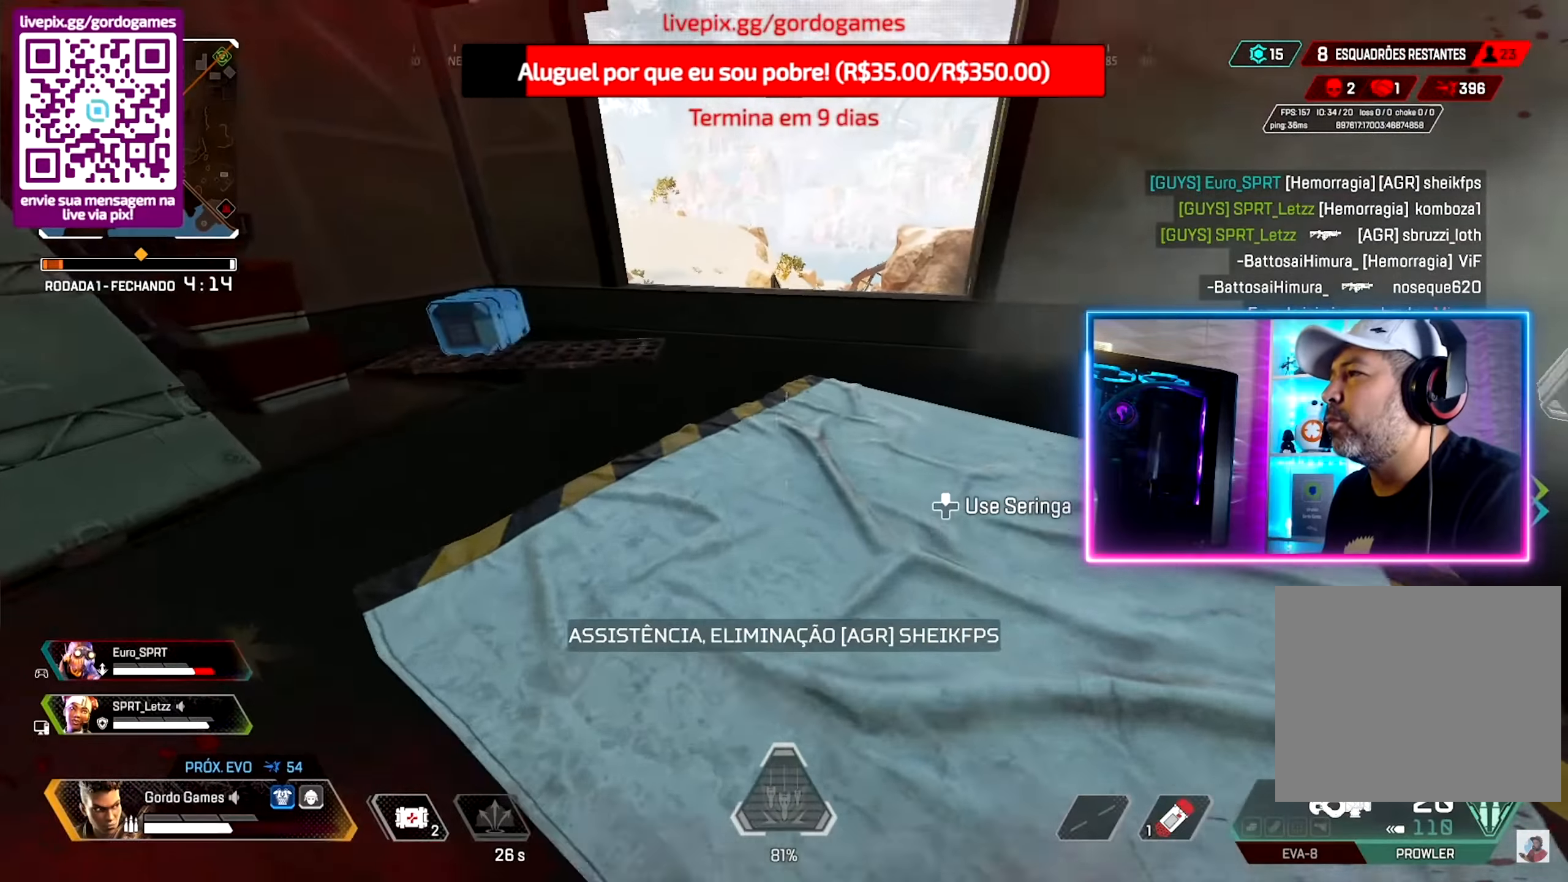
Gameplay with a controller (PlayStation layout); each line is a JSON object with the inputs held at the frame after it. "events" lists button and stick changes between this image and that frame as [ms after this image, input, new state], when the widget could be followed in between.
{"buttons": [], "left_stick": "up", "right_stick": "center", "events": [[17, "R1", "down"], [67, "right_stick", "center"], [100, "R1", "up"], [283, "right_stick", "right"], [350, "right_stick", "down"], [450, "right_stick", "center"]]}
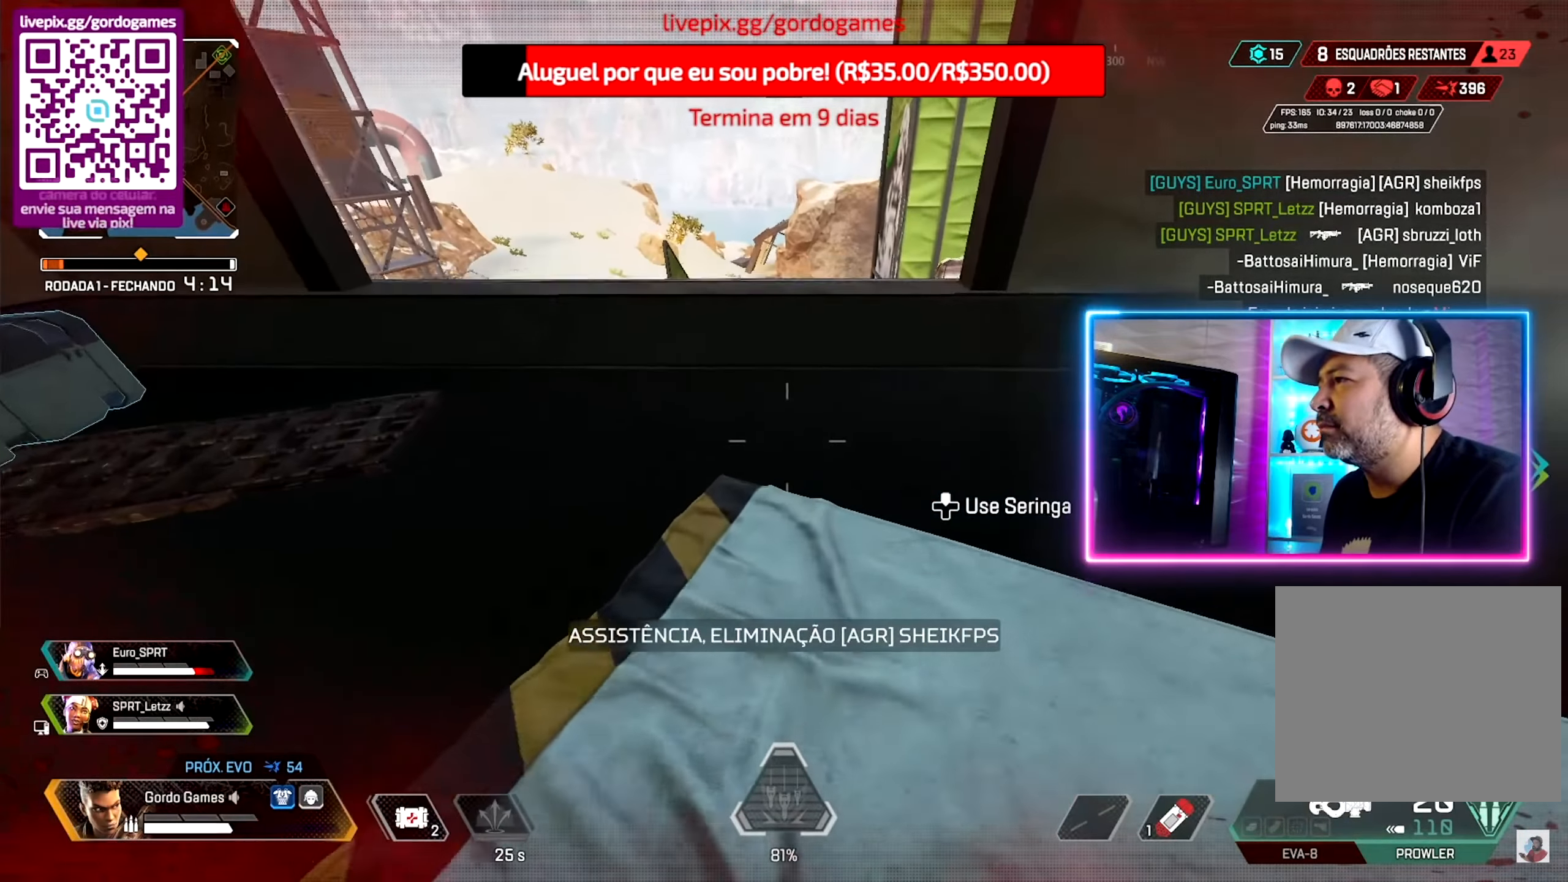
{"buttons": [], "left_stick": "up", "right_stick": "center", "events": [[67, "L1", "down"], [167, "L1", "up"]]}
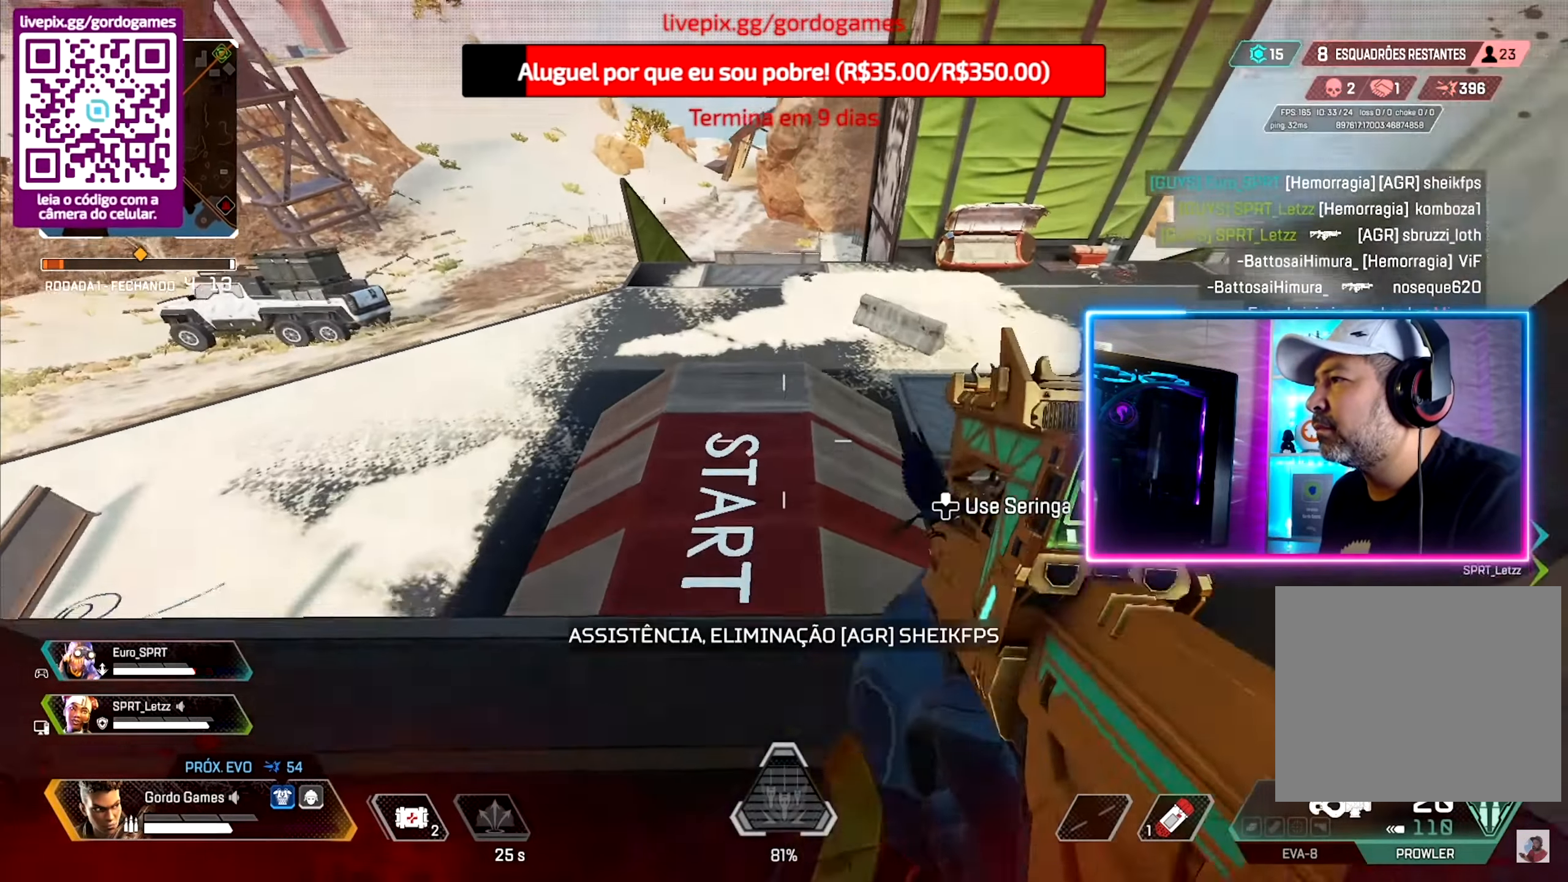
{"buttons": [], "left_stick": "up", "right_stick": "up-right", "events": [[183, "right_stick", "right"], [500, "right_stick", "up-right"]]}
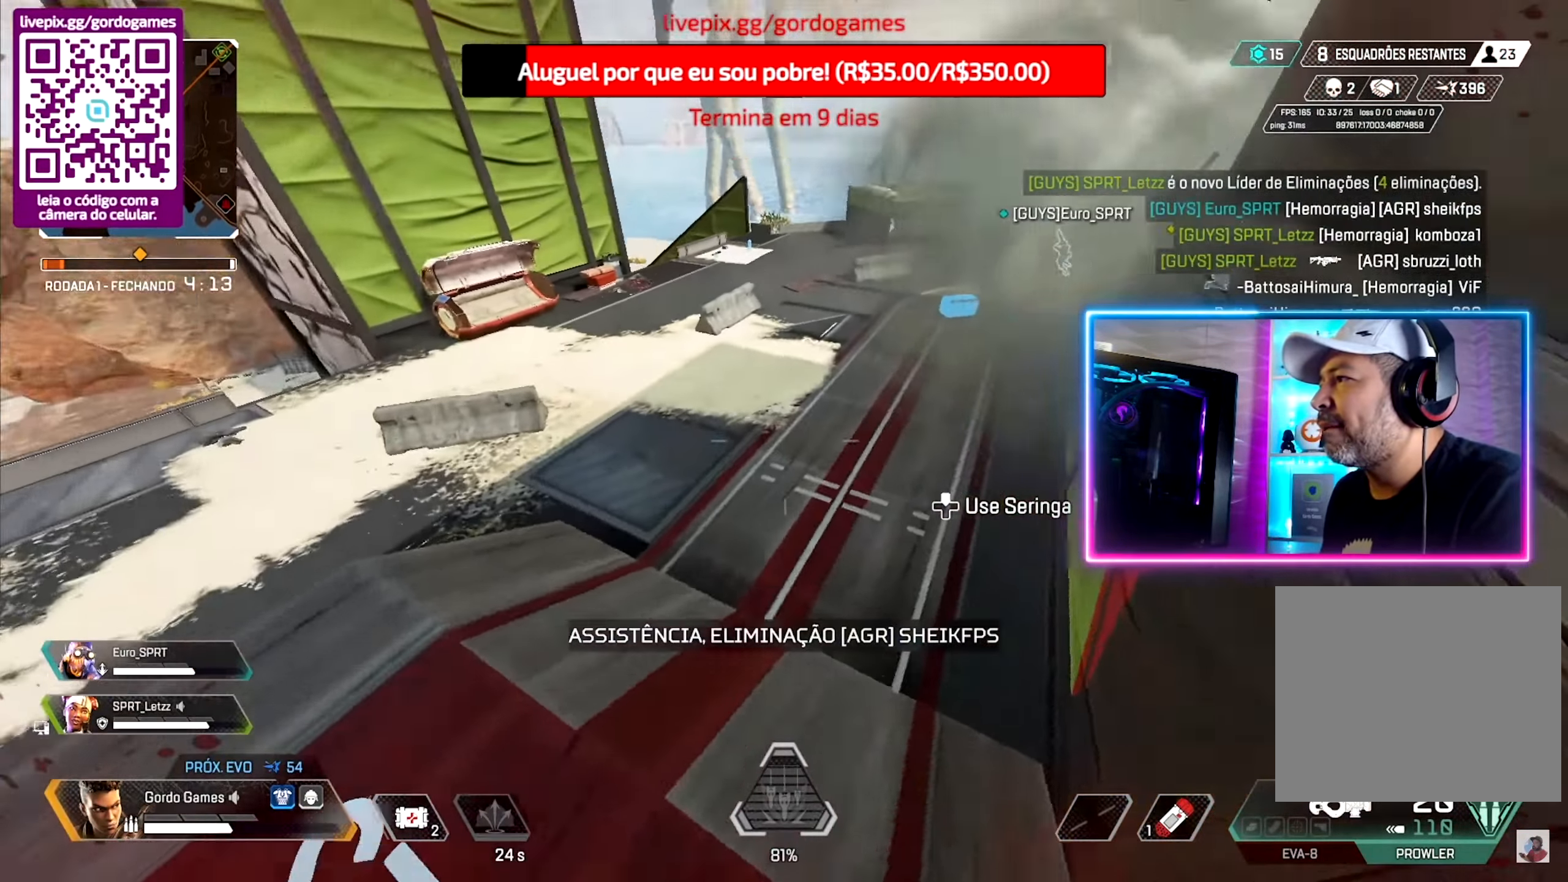
{"buttons": [], "left_stick": "up", "right_stick": "center", "events": [[450, "right_stick", "center"]]}
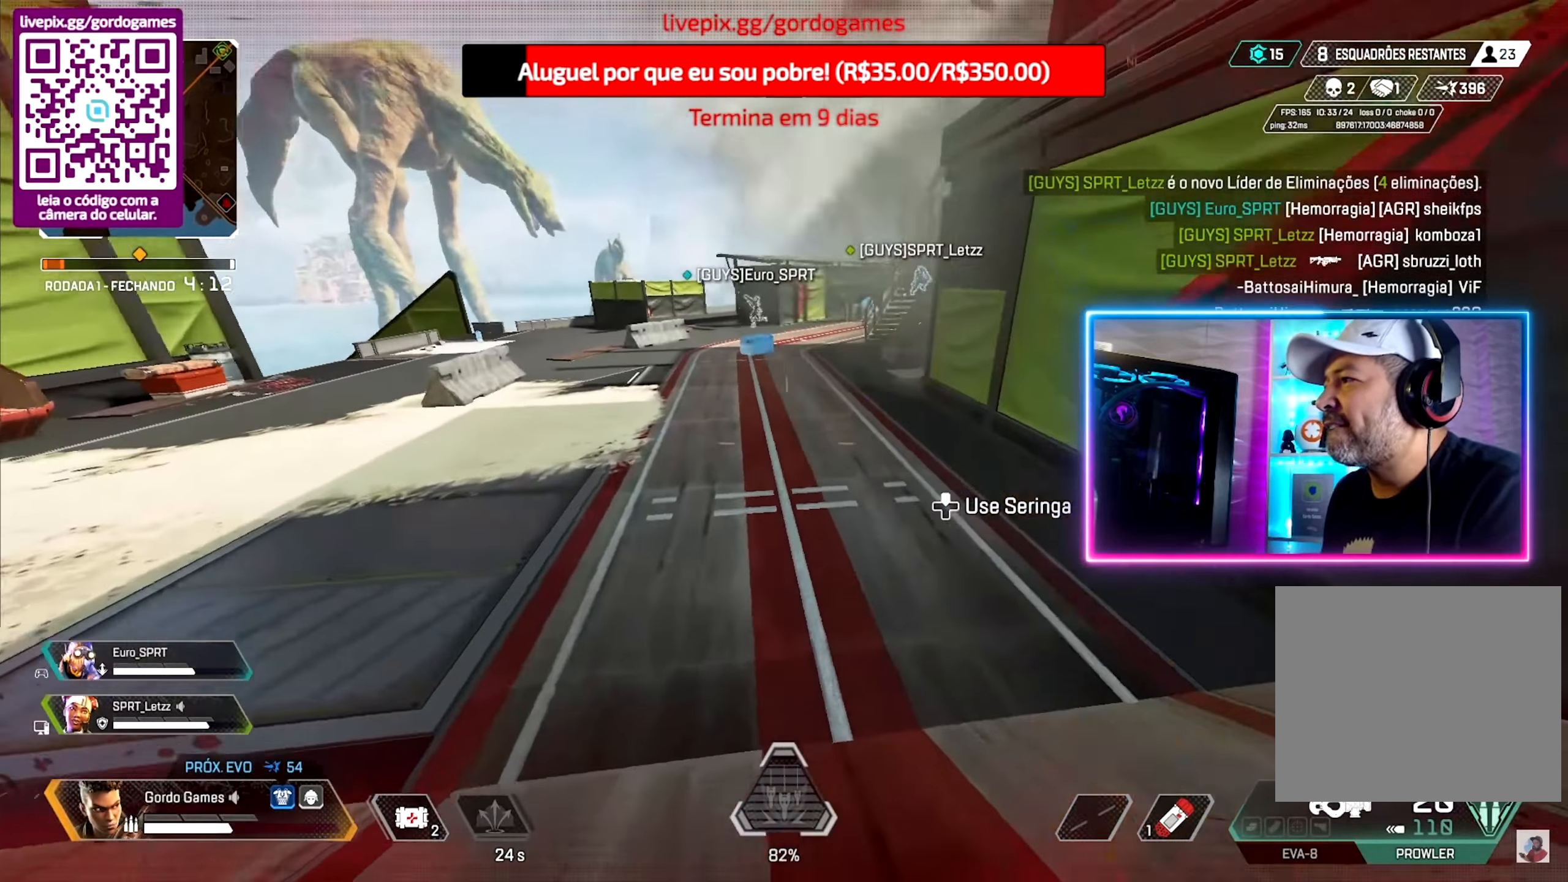
{"buttons": [], "left_stick": "up", "right_stick": "center", "events": []}
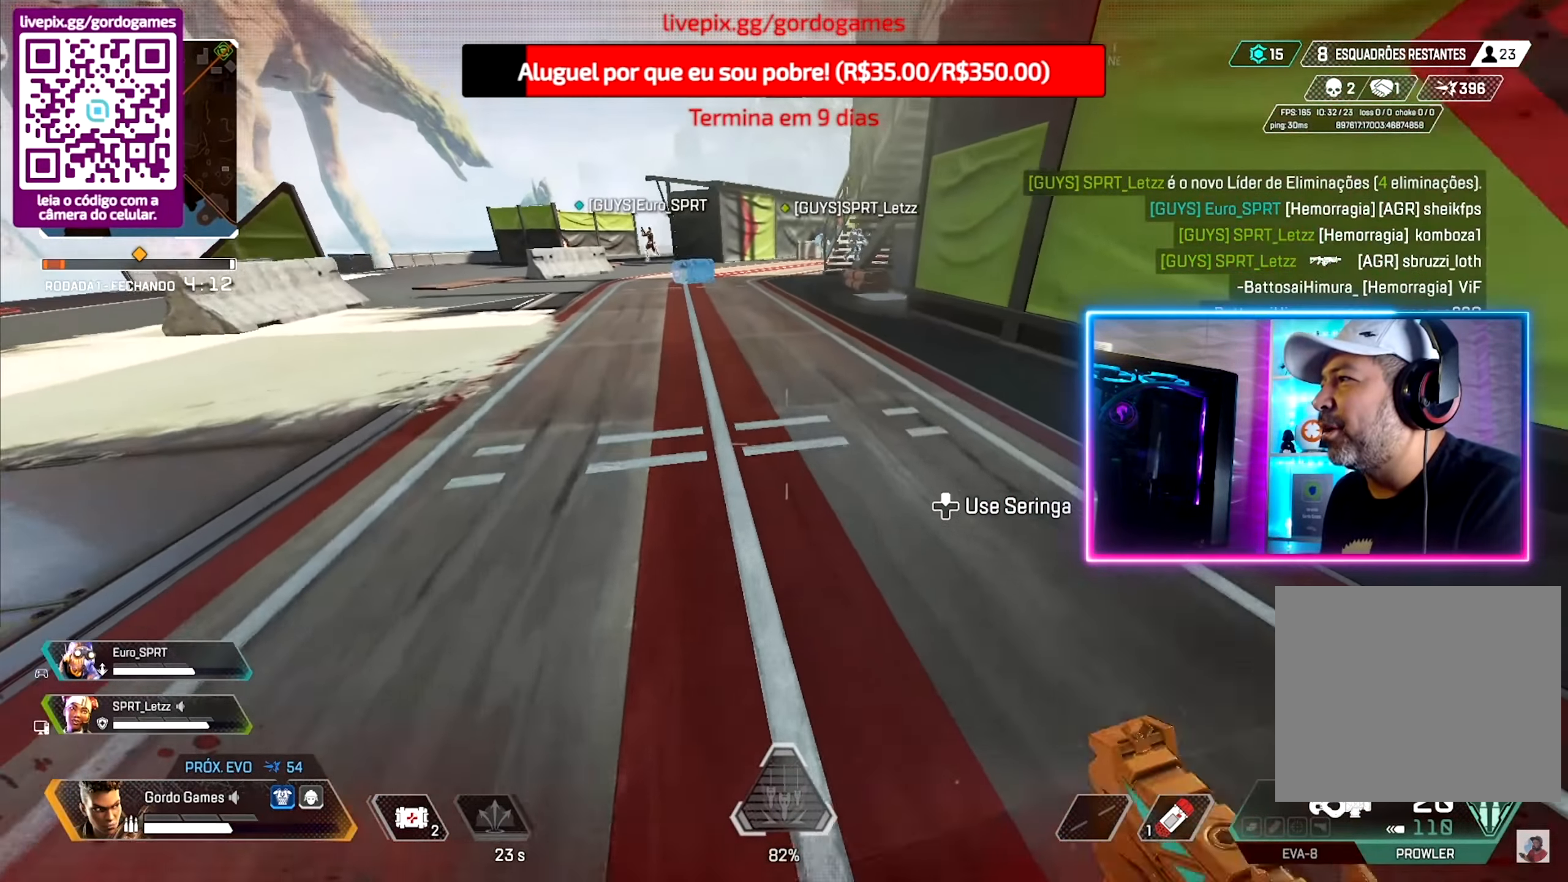
{"buttons": ["CIRCLE"], "left_stick": "up", "right_stick": "up", "events": [[317, "CIRCLE", "down"], [500, "right_stick", "up"]]}
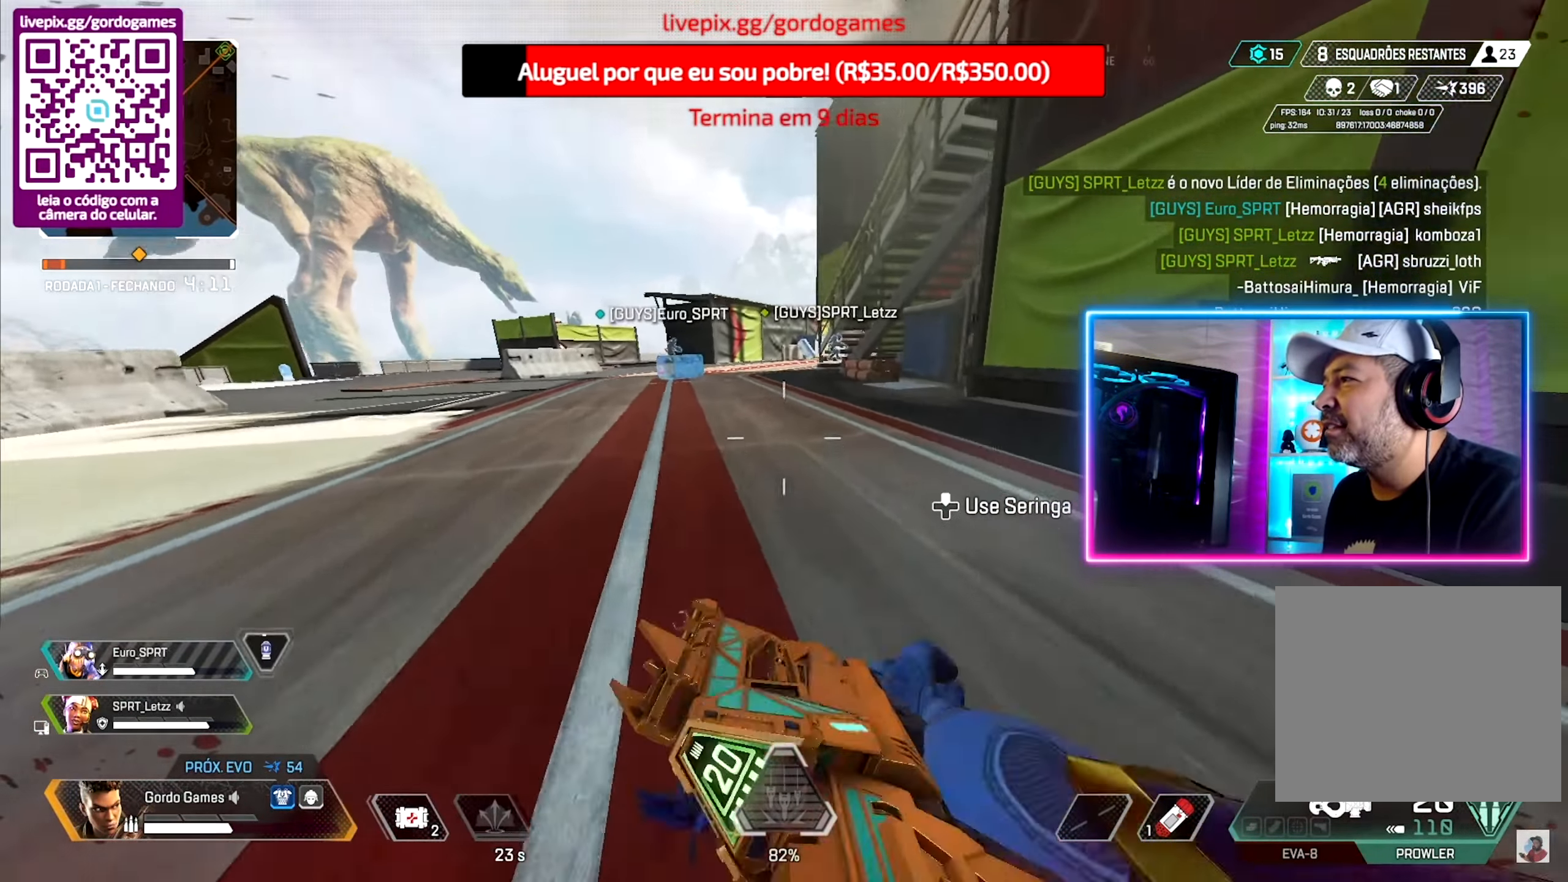
{"buttons": [], "left_stick": "up", "right_stick": "center", "events": [[67, "L1", "down"], [117, "right_stick", "center"], [167, "L1", "up"], [233, "CIRCLE", "up"]]}
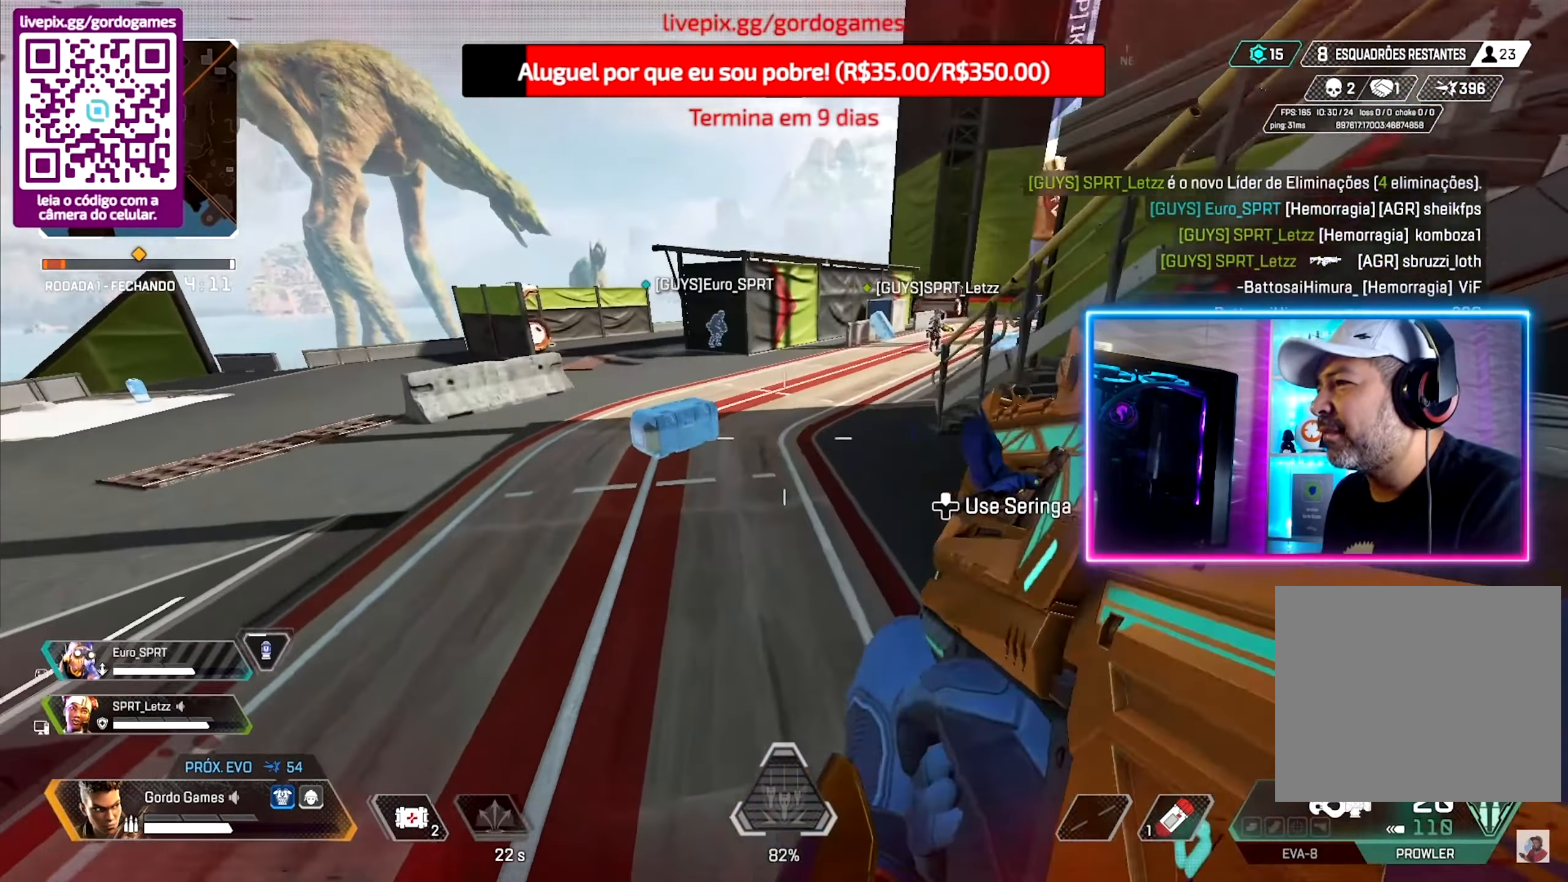
{"buttons": ["R1"], "left_stick": "up", "right_stick": "center", "events": [[117, "right_stick", "down-left"], [233, "right_stick", "center"], [267, "R1", "down"]]}
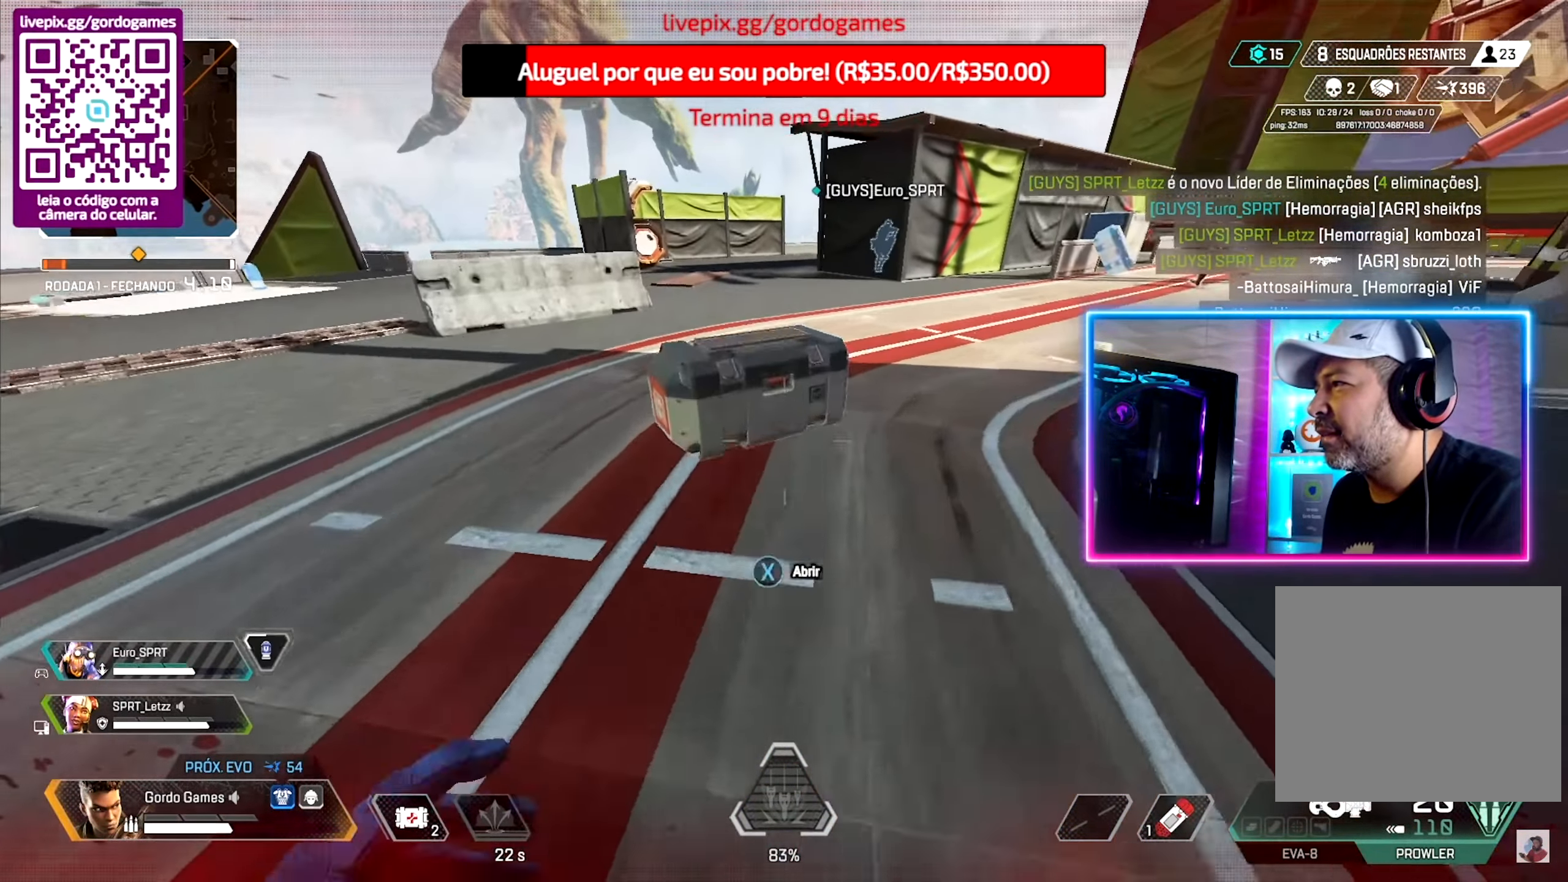
{"buttons": ["R1"], "left_stick": "center", "right_stick": "center", "events": [[167, "left_stick", "center"]]}
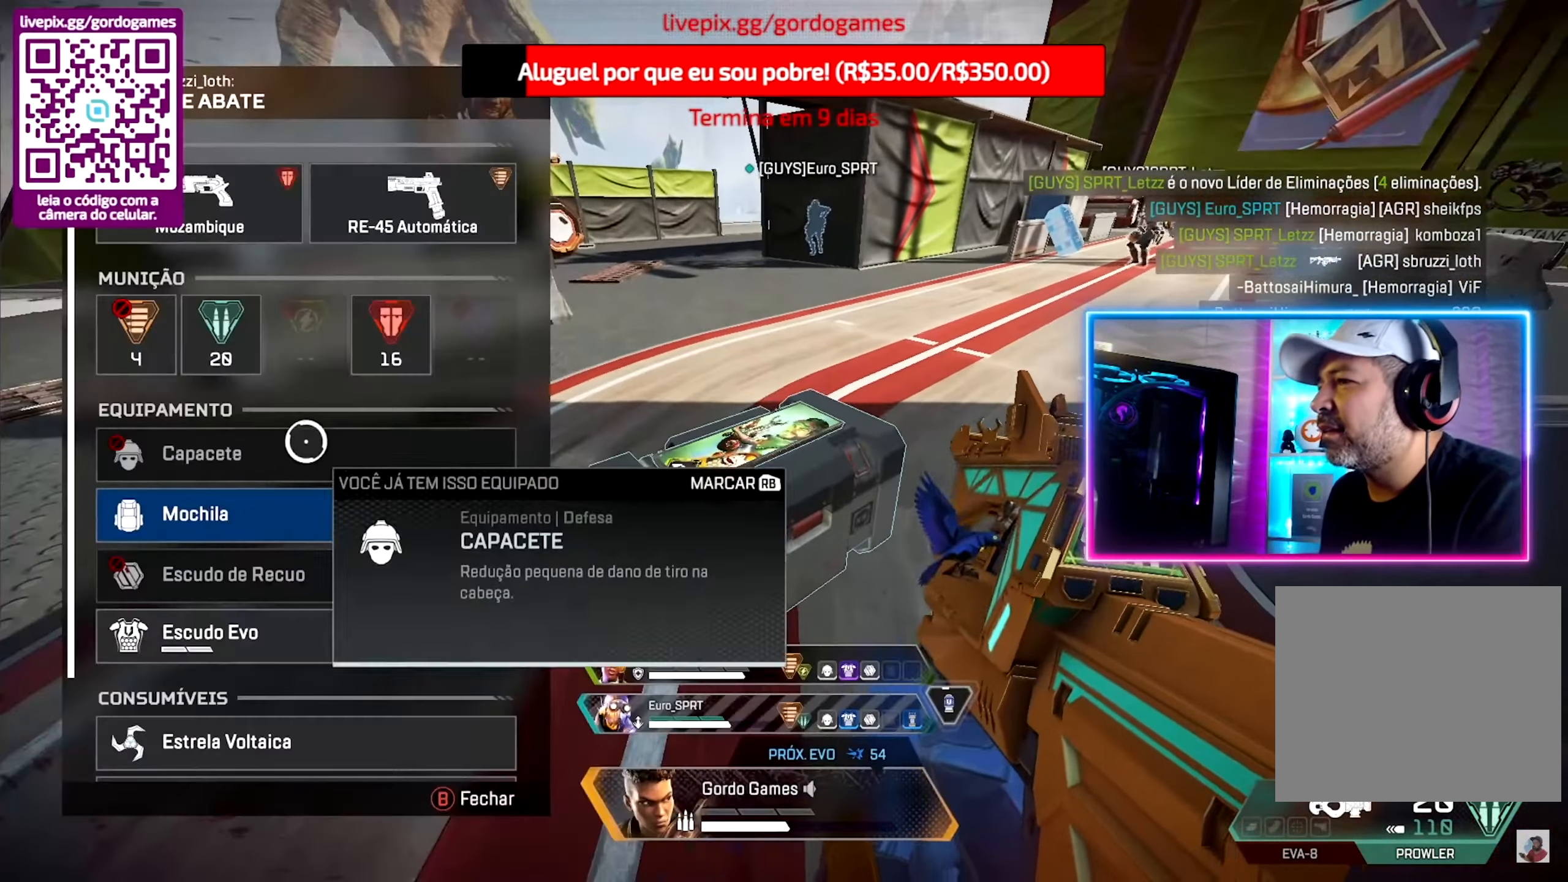
{"buttons": [], "left_stick": "center", "right_stick": "center", "events": [[33, "R1", "up"], [100, "left_stick", "down"], [200, "left_stick", "center"], [400, "left_stick", "up"], [450, "left_stick", "center"]]}
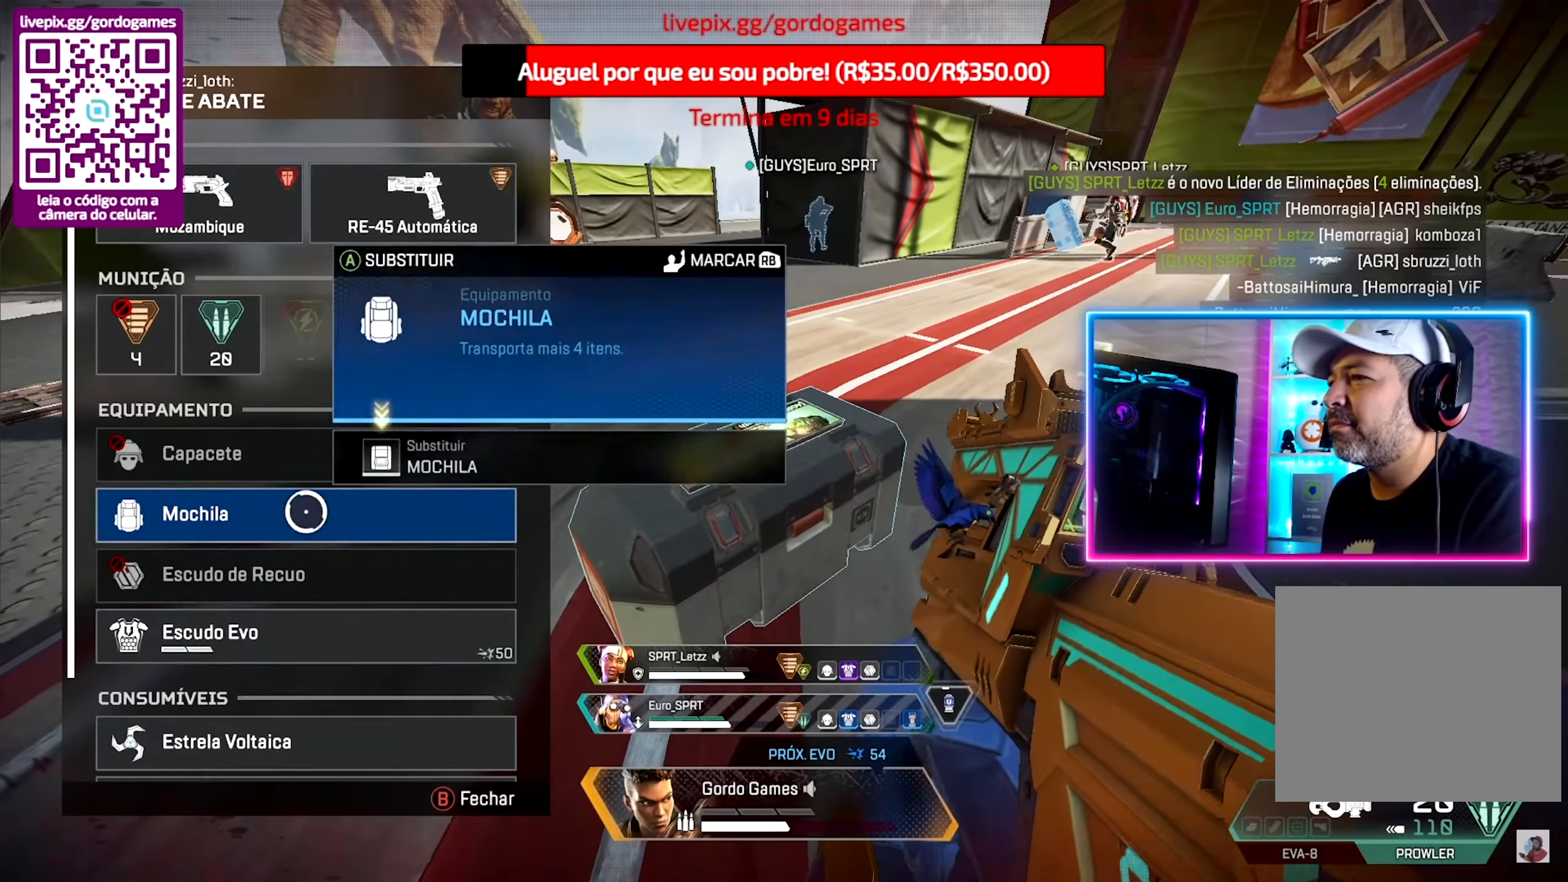
{"buttons": [], "left_stick": "center", "right_stick": "center", "events": [[117, "L1", "down"], [217, "L1", "up"], [250, "left_stick", "up"], [450, "left_stick", "center"]]}
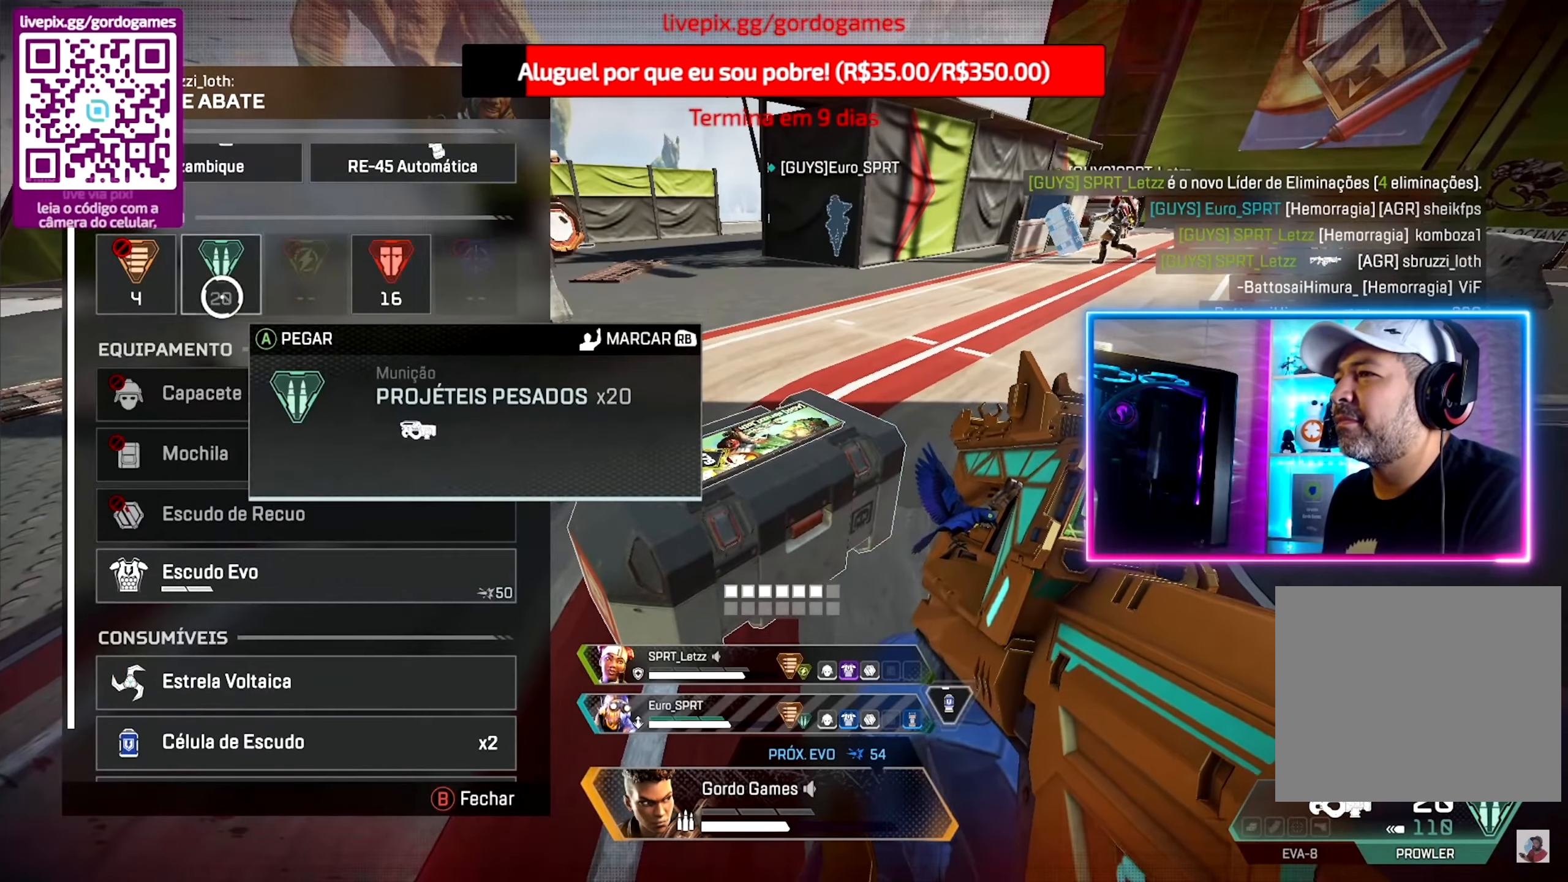
{"buttons": [], "left_stick": "center", "right_stick": "center", "events": [[84, "L1", "down"], [200, "L1", "up"], [267, "left_stick", "down"], [500, "left_stick", "center"]]}
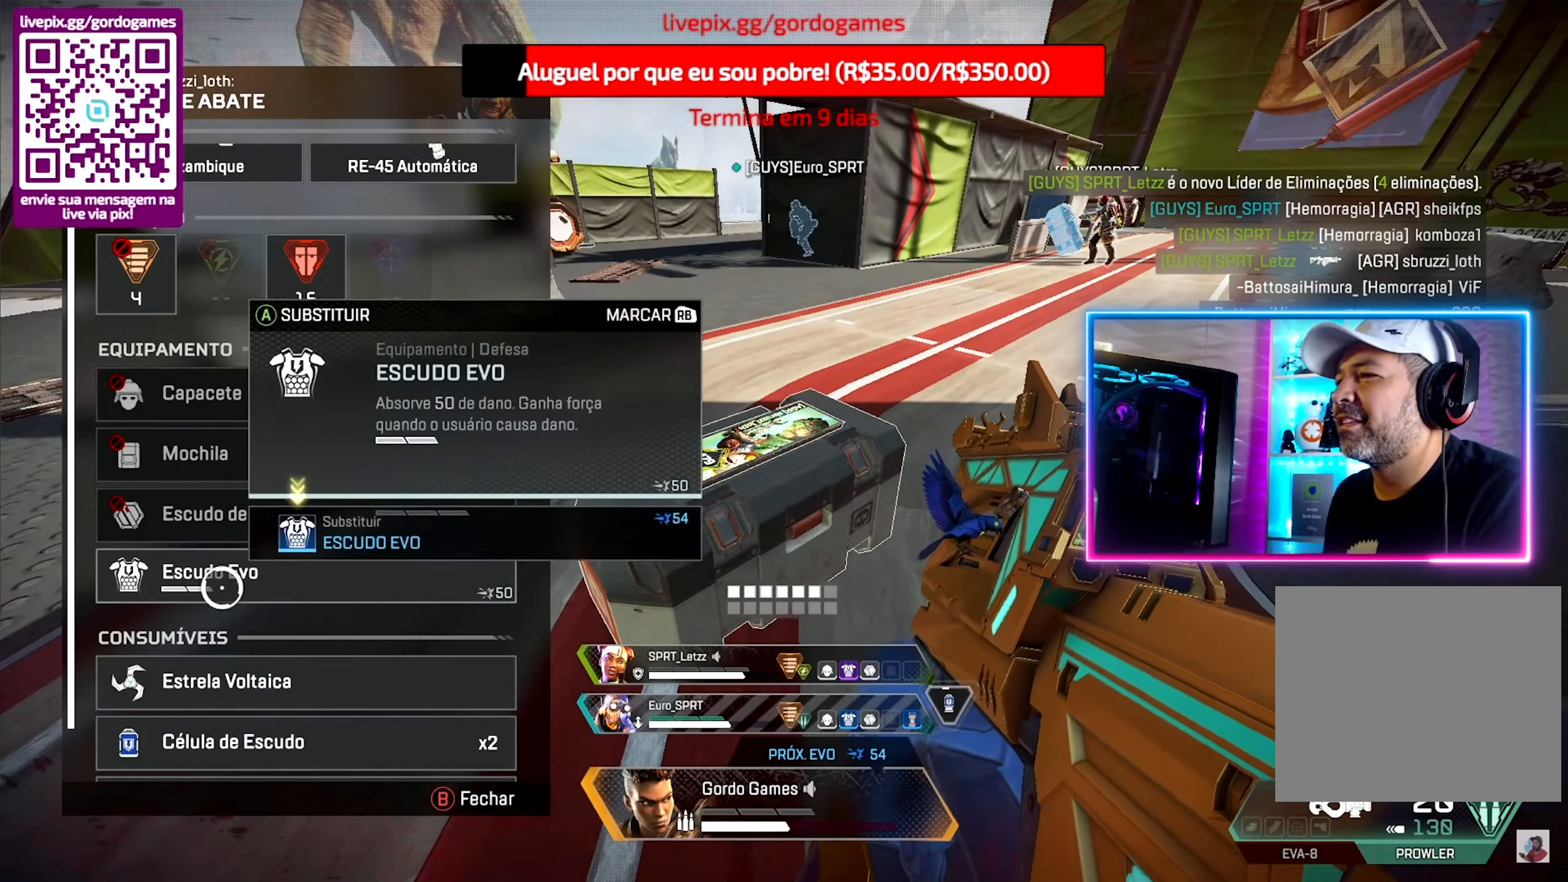
{"buttons": ["L1"], "left_stick": "center", "right_stick": "center", "events": [[150, "L1", "down"], [250, "L1", "up"], [500, "L1", "down"]]}
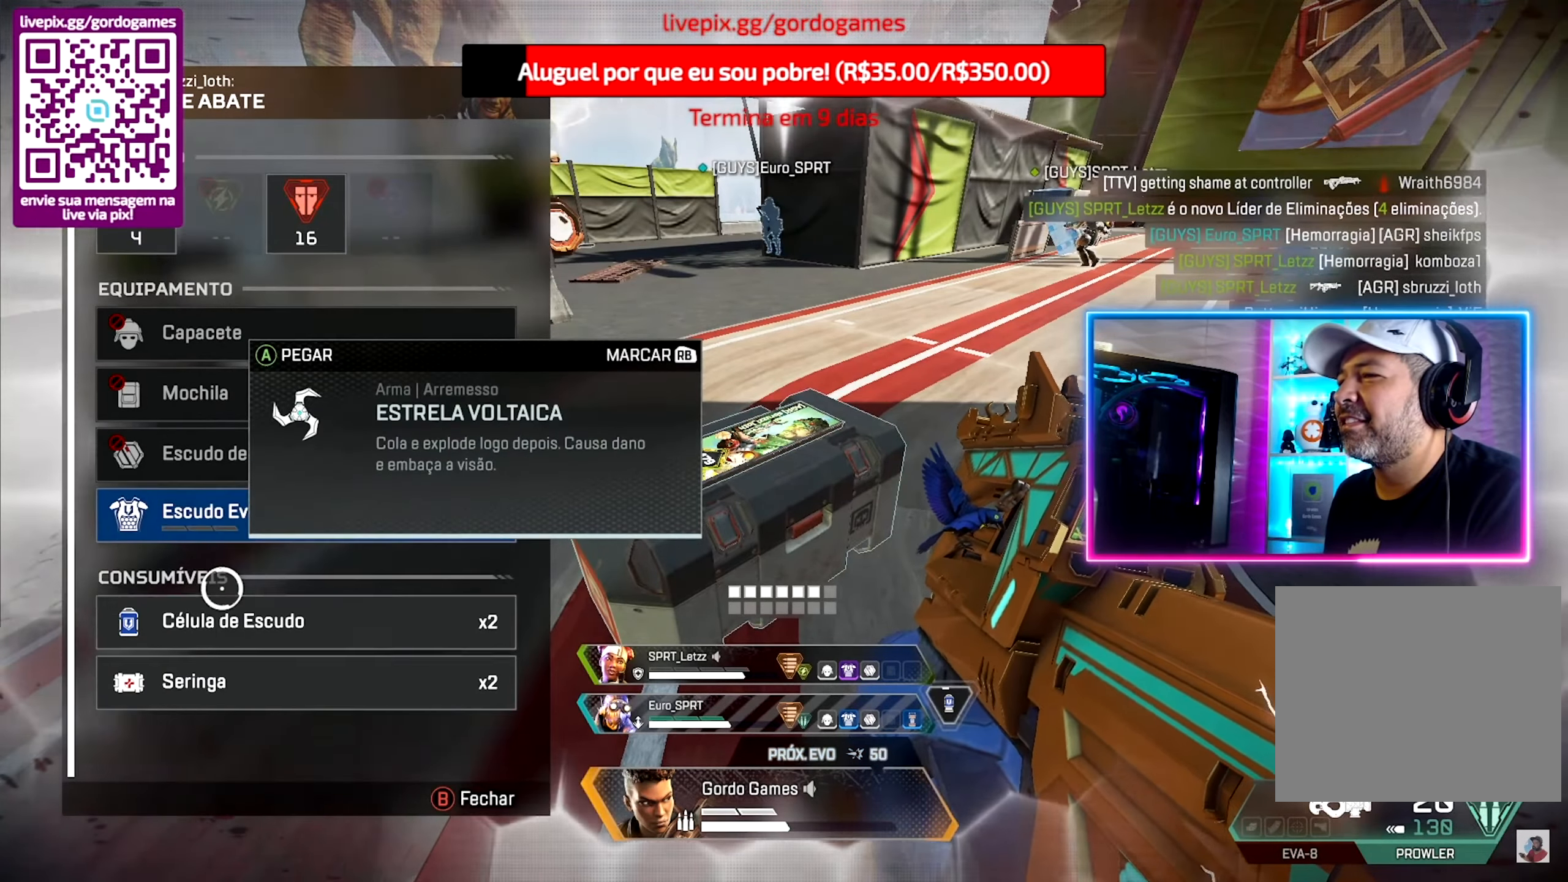
{"buttons": [], "left_stick": "center", "right_stick": "center", "events": [[50, "L1", "up"], [67, "left_stick", "down-left"], [117, "left_stick", "center"], [284, "L1", "down"], [317, "L1", "up"]]}
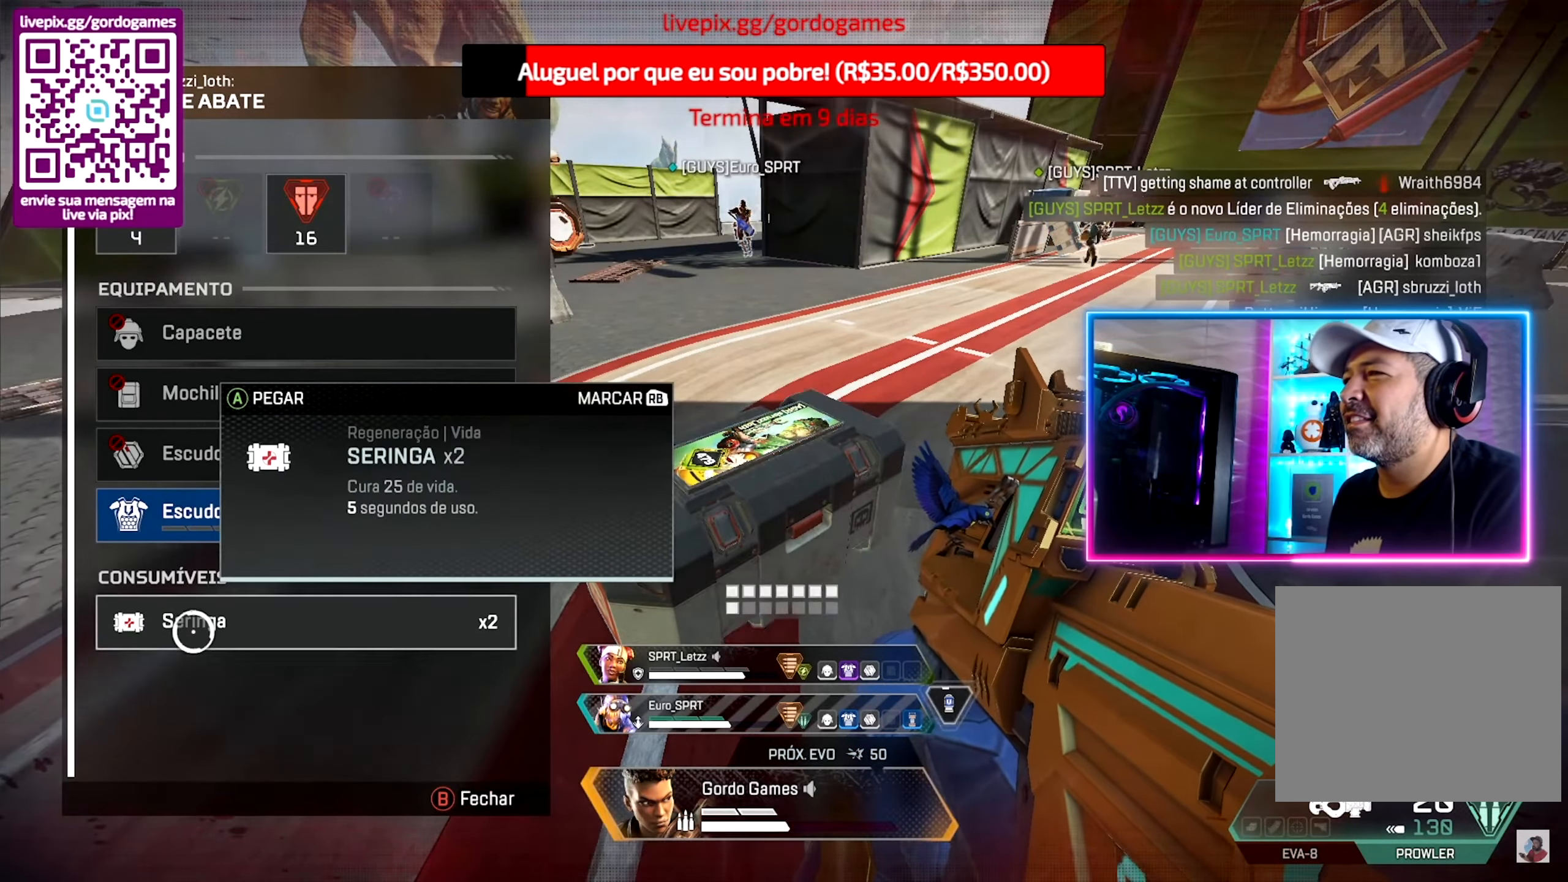
{"buttons": [], "left_stick": "up", "right_stick": "left", "events": [[100, "L1", "down"], [167, "L1", "up"], [200, "right_stick", "left"], [217, "CIRCLE", "down"], [317, "CIRCLE", "up"], [334, "left_stick", "up"]]}
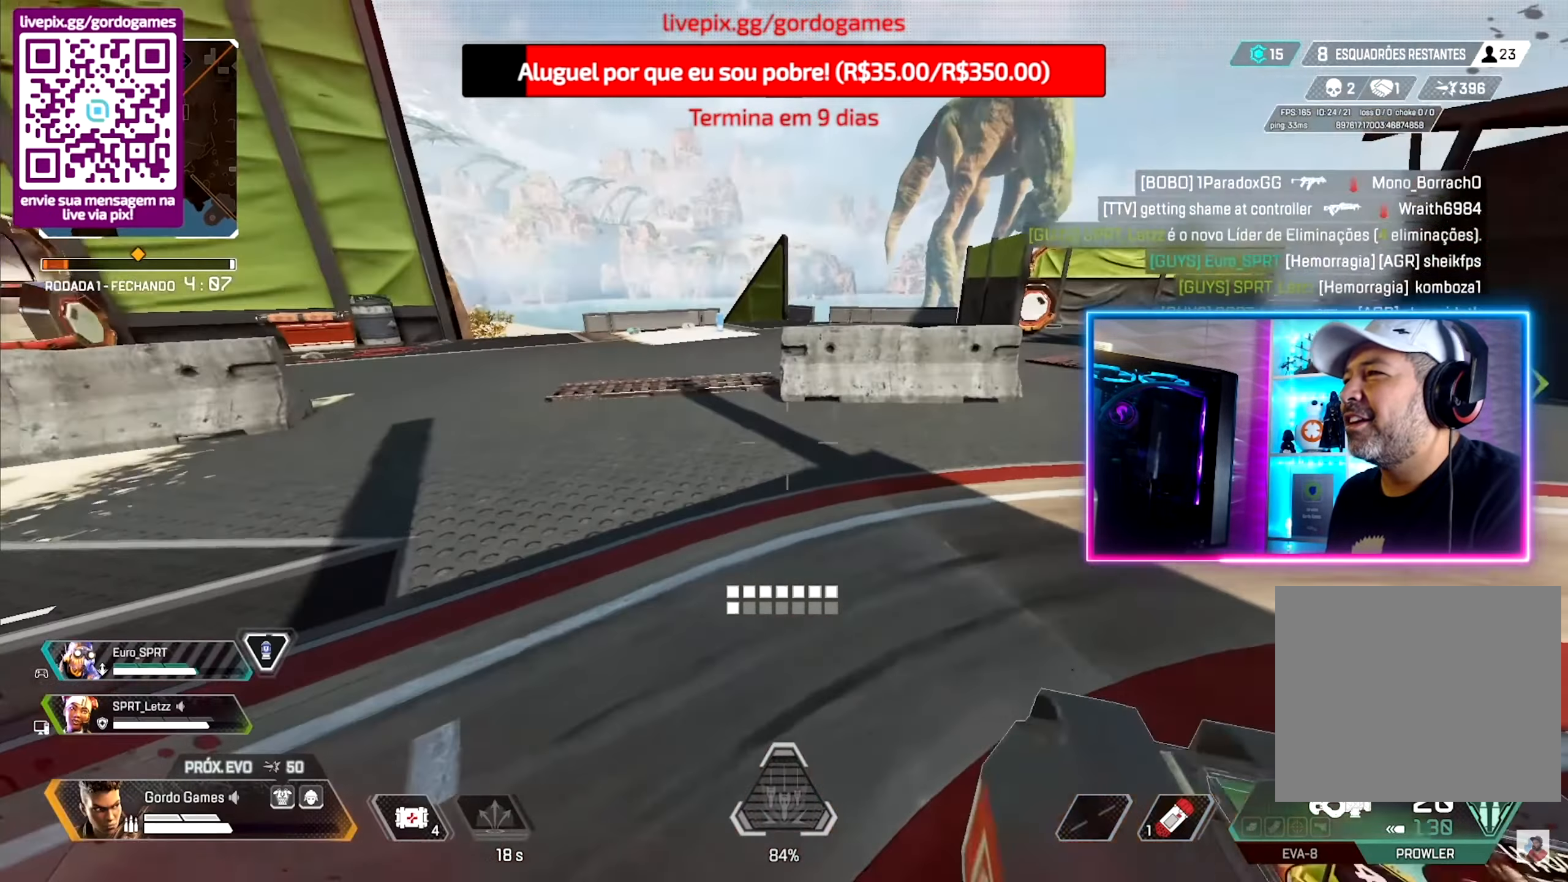
{"buttons": ["R1"], "left_stick": "down-right", "right_stick": "right", "events": [[84, "right_stick", "center"], [234, "right_stick", "right"], [267, "left_stick", "down-right"], [467, "R1", "down"]]}
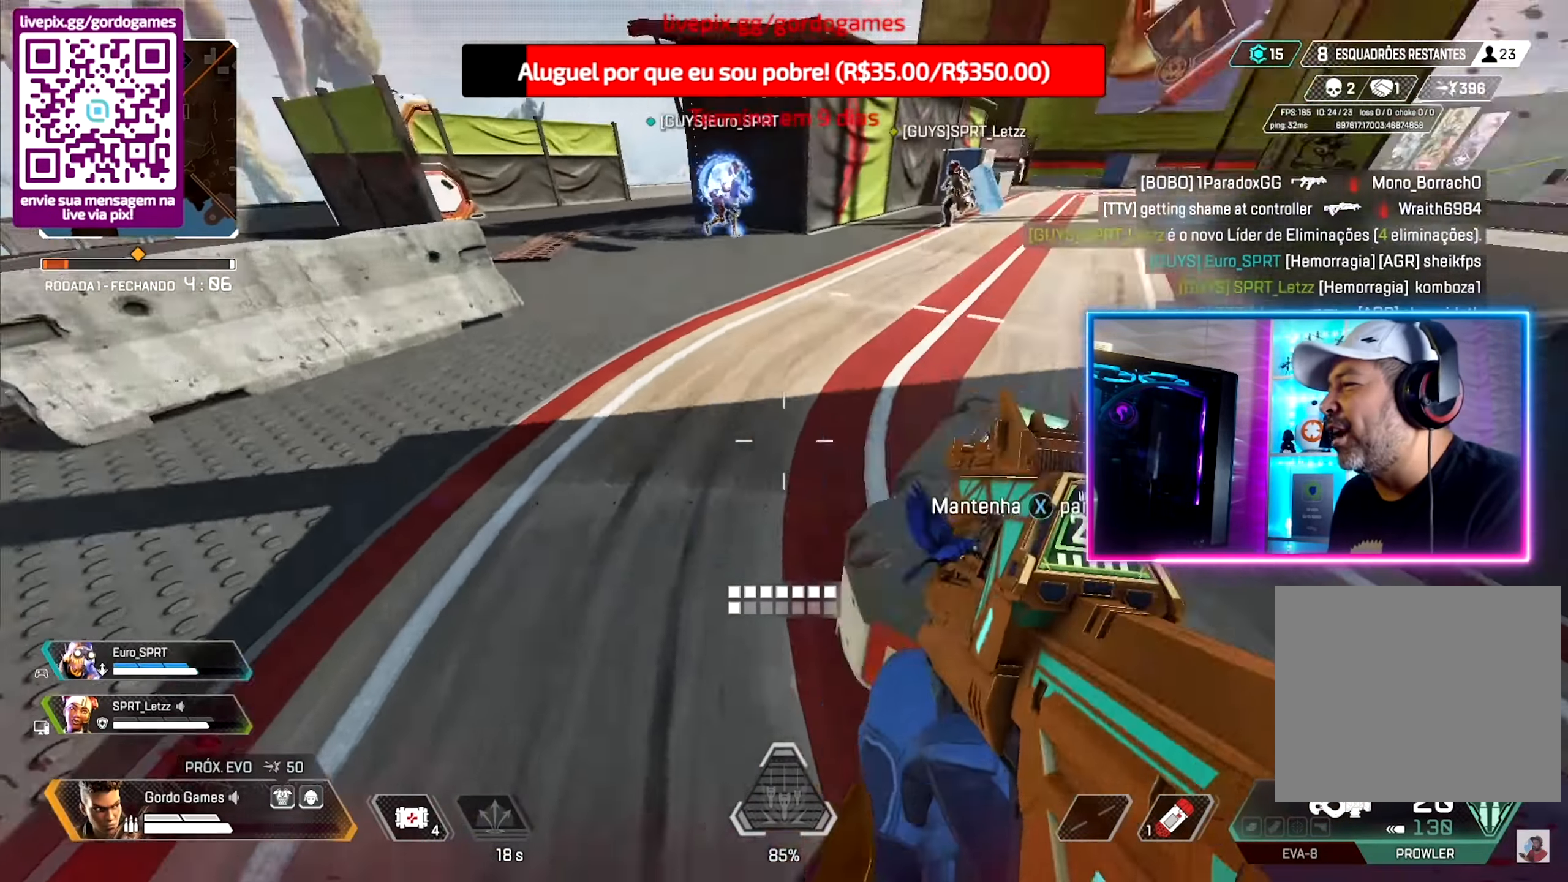
{"buttons": ["R1"], "left_stick": "center", "right_stick": "center", "events": [[100, "left_stick", "center"], [150, "right_stick", "center"]]}
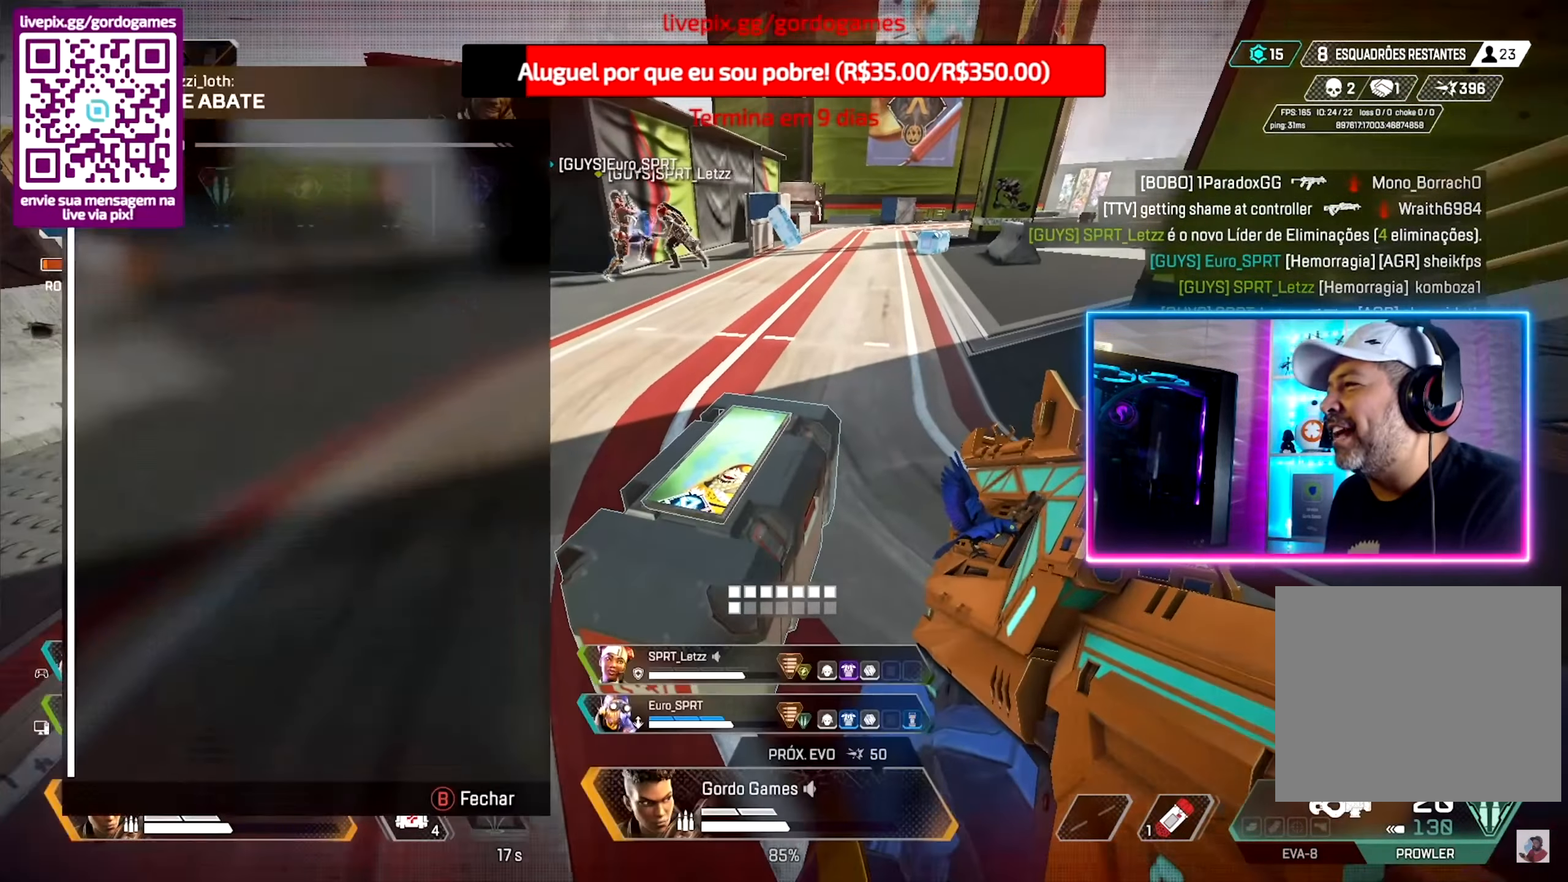
{"buttons": [], "left_stick": "right", "right_stick": "center", "events": [[100, "left_stick", "up"], [150, "R1", "up"], [284, "left_stick", "center"], [400, "left_stick", "right"]]}
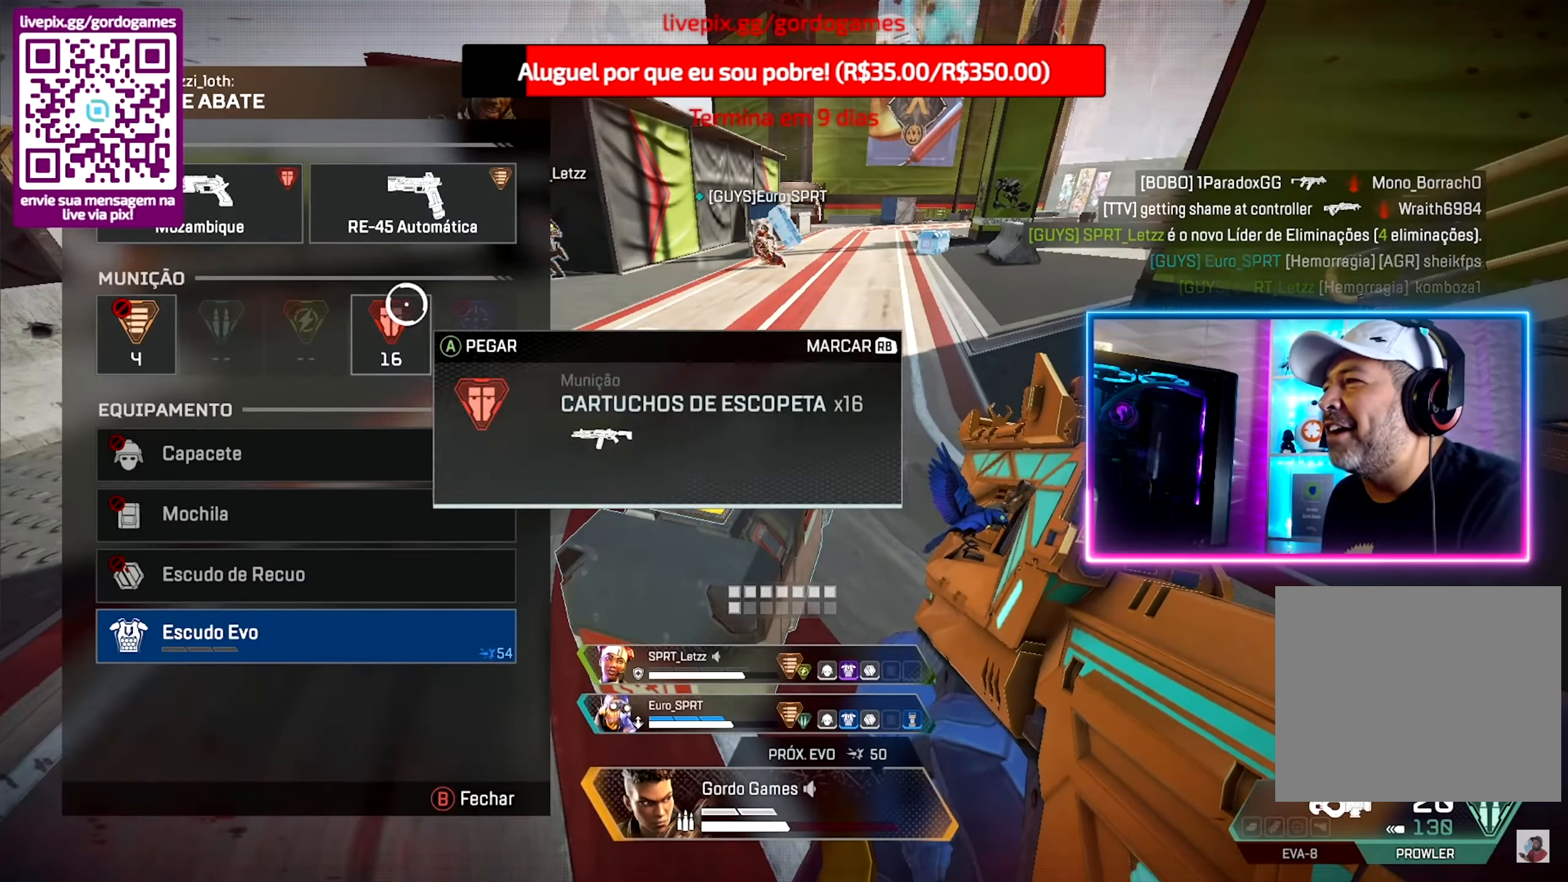
{"buttons": [], "left_stick": "center", "right_stick": "center", "events": [[34, "left_stick", "center"], [250, "L1", "down"], [334, "L1", "up"]]}
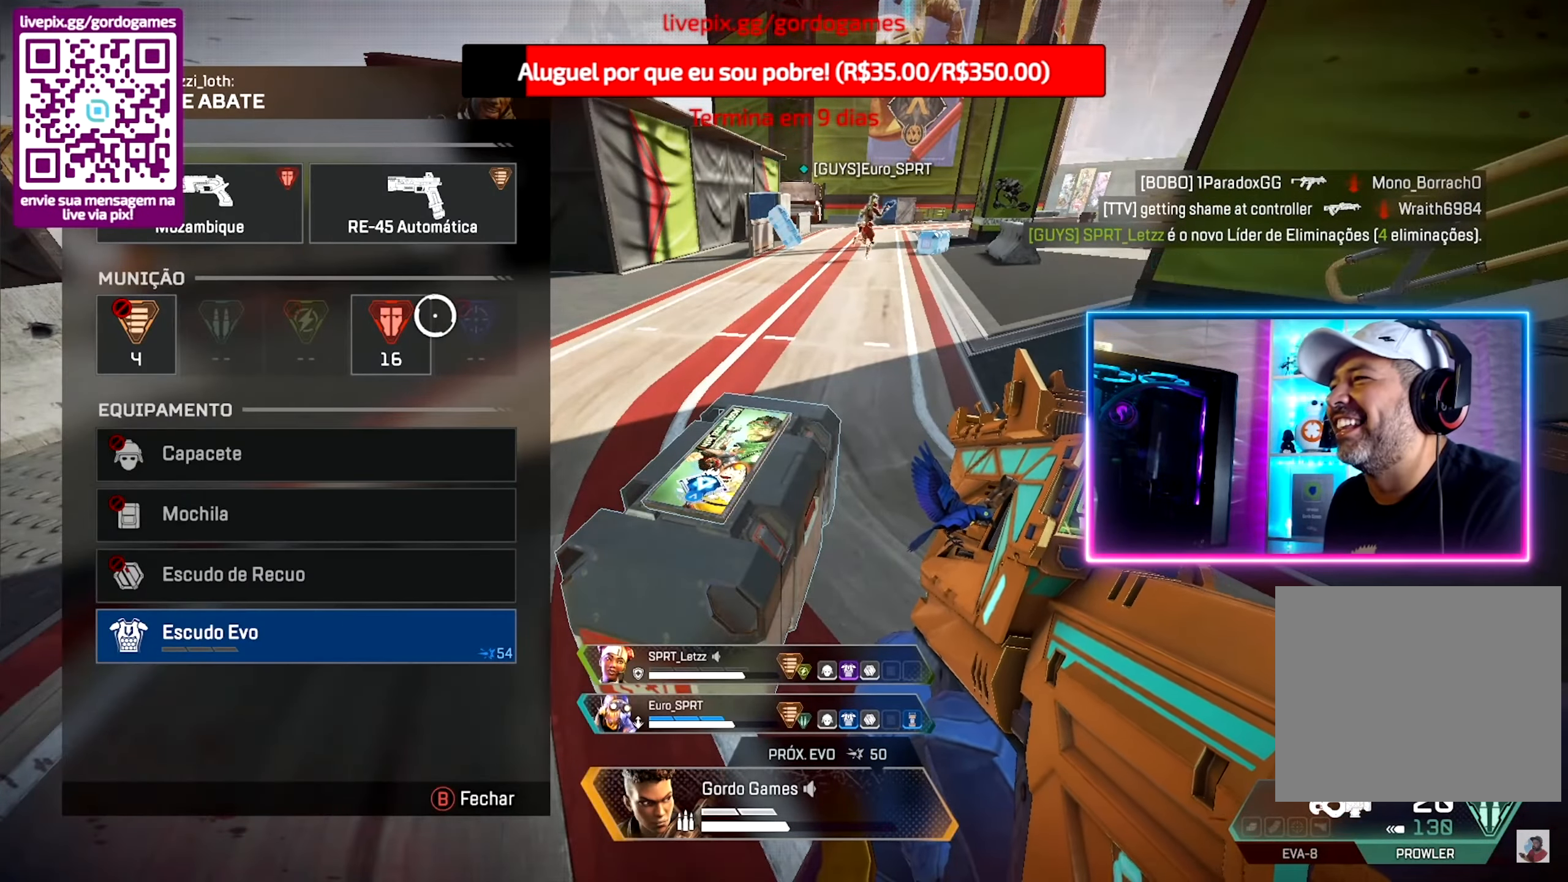
{"buttons": ["CIRCLE"], "left_stick": "center", "right_stick": "left", "events": [[67, "left_stick", "left"], [134, "left_stick", "center"], [267, "L1", "down"], [366, "L1", "up"], [466, "CIRCLE", "down"], [500, "right_stick", "left"]]}
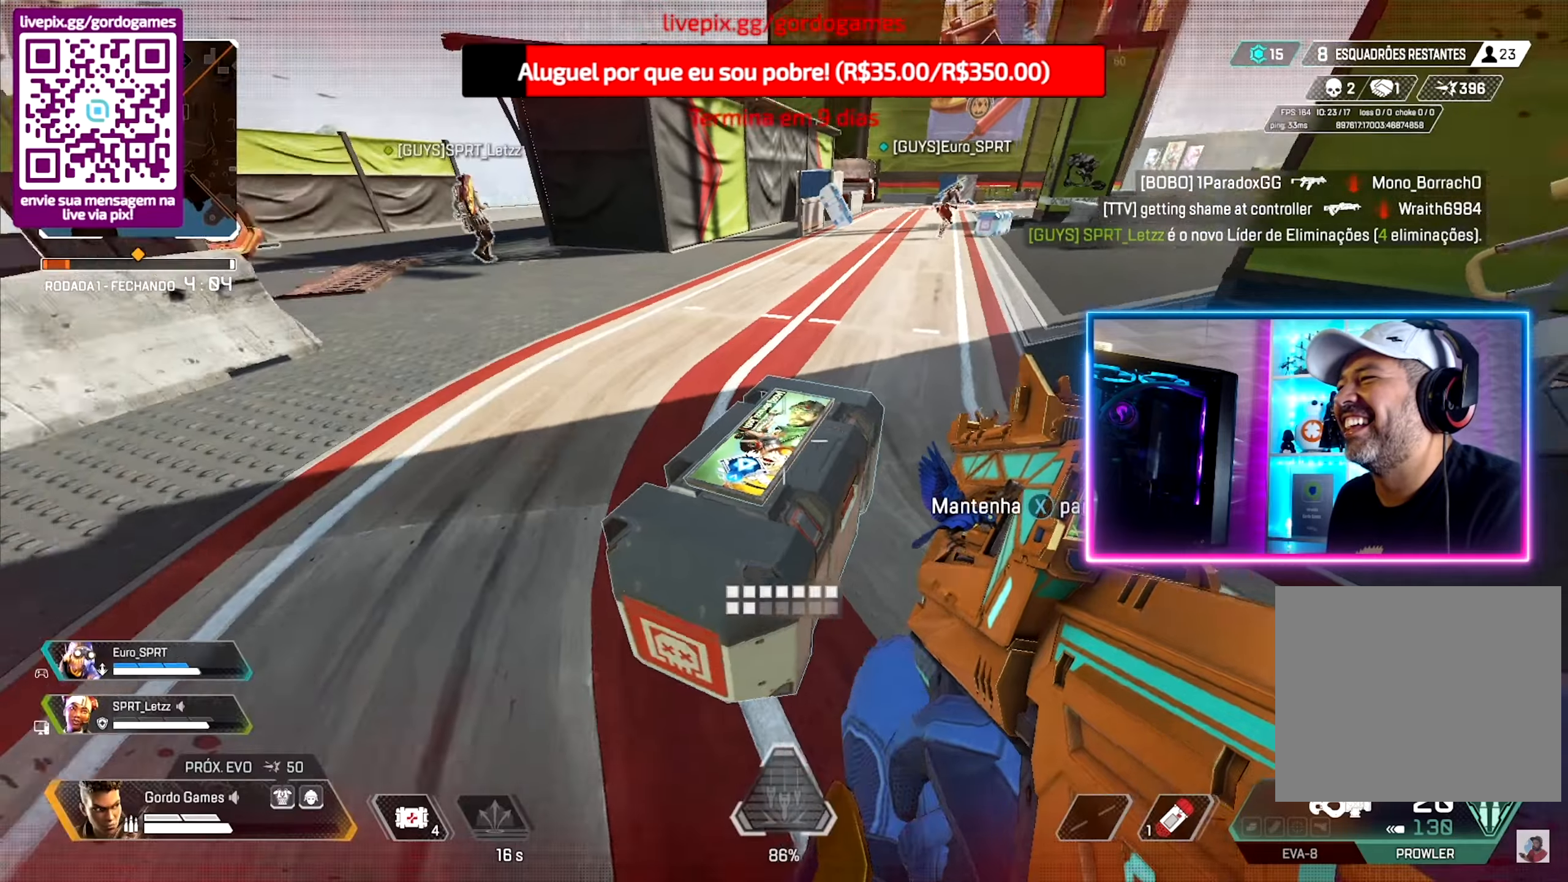
{"buttons": [], "left_stick": "up", "right_stick": "center", "events": [[33, "left_stick", "up"], [50, "CIRCLE", "up"], [300, "right_stick", "center"]]}
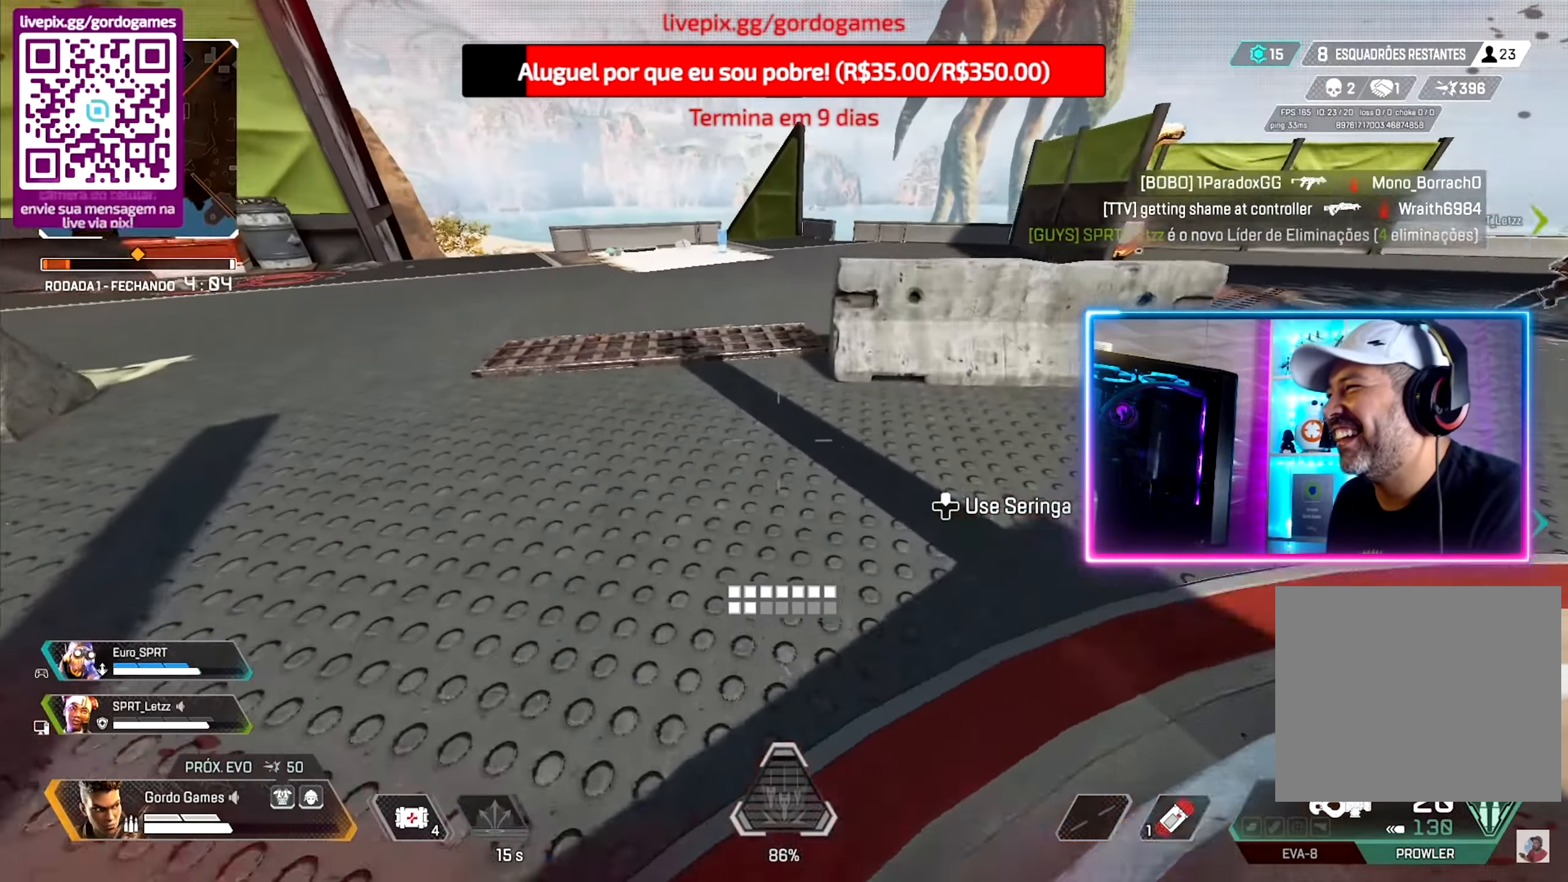
{"buttons": ["CIRCLE", "L1"], "left_stick": "up", "right_stick": "up", "events": [[250, "CIRCLE", "down"], [333, "right_stick", "up"], [483, "L1", "down"]]}
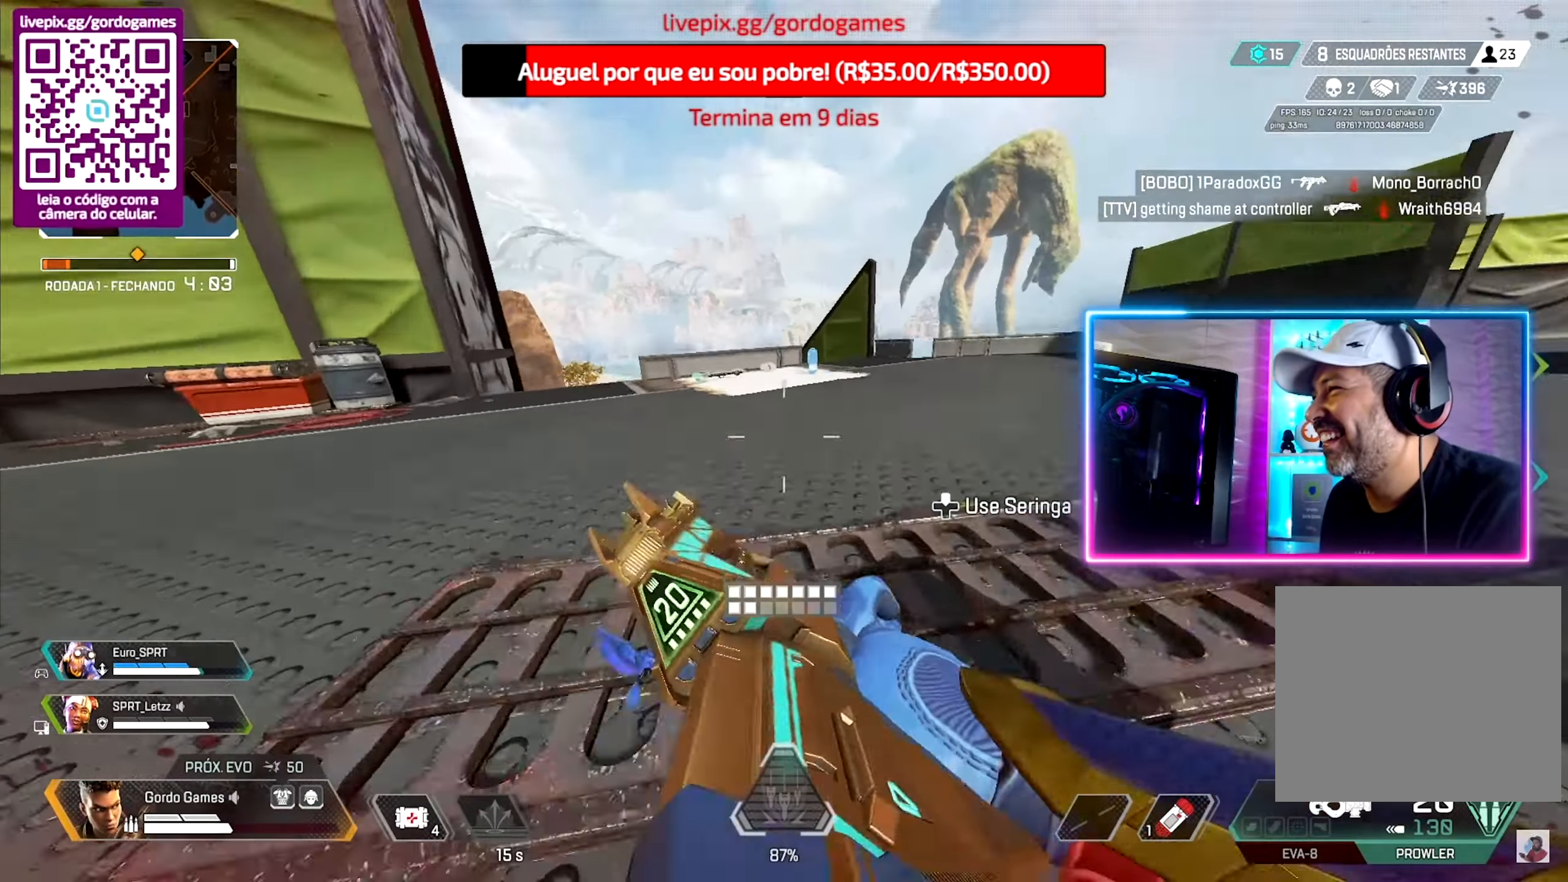
{"buttons": [], "left_stick": "up", "right_stick": "center", "events": [[66, "right_stick", "center"], [83, "L1", "up"], [116, "CIRCLE", "up"]]}
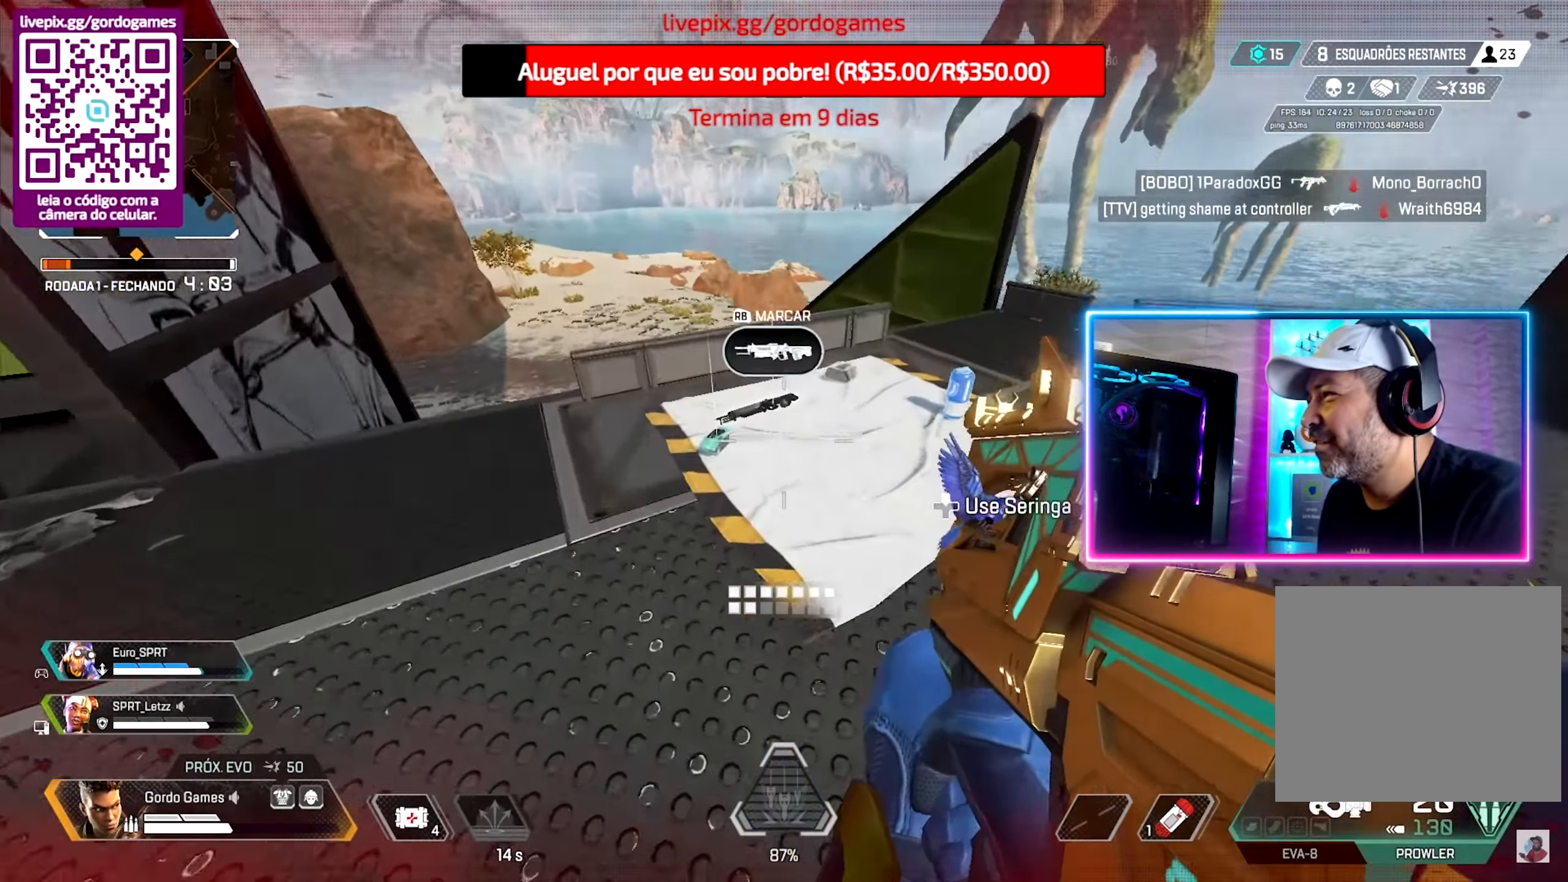
{"buttons": ["R1"], "left_stick": "left", "right_stick": "center", "events": [[100, "R1", "down"], [200, "R1", "up"], [200, "left_stick", "center"], [266, "left_stick", "right"], [283, "R1", "down"], [383, "R1", "up"], [450, "left_stick", "left"], [483, "R1", "down"]]}
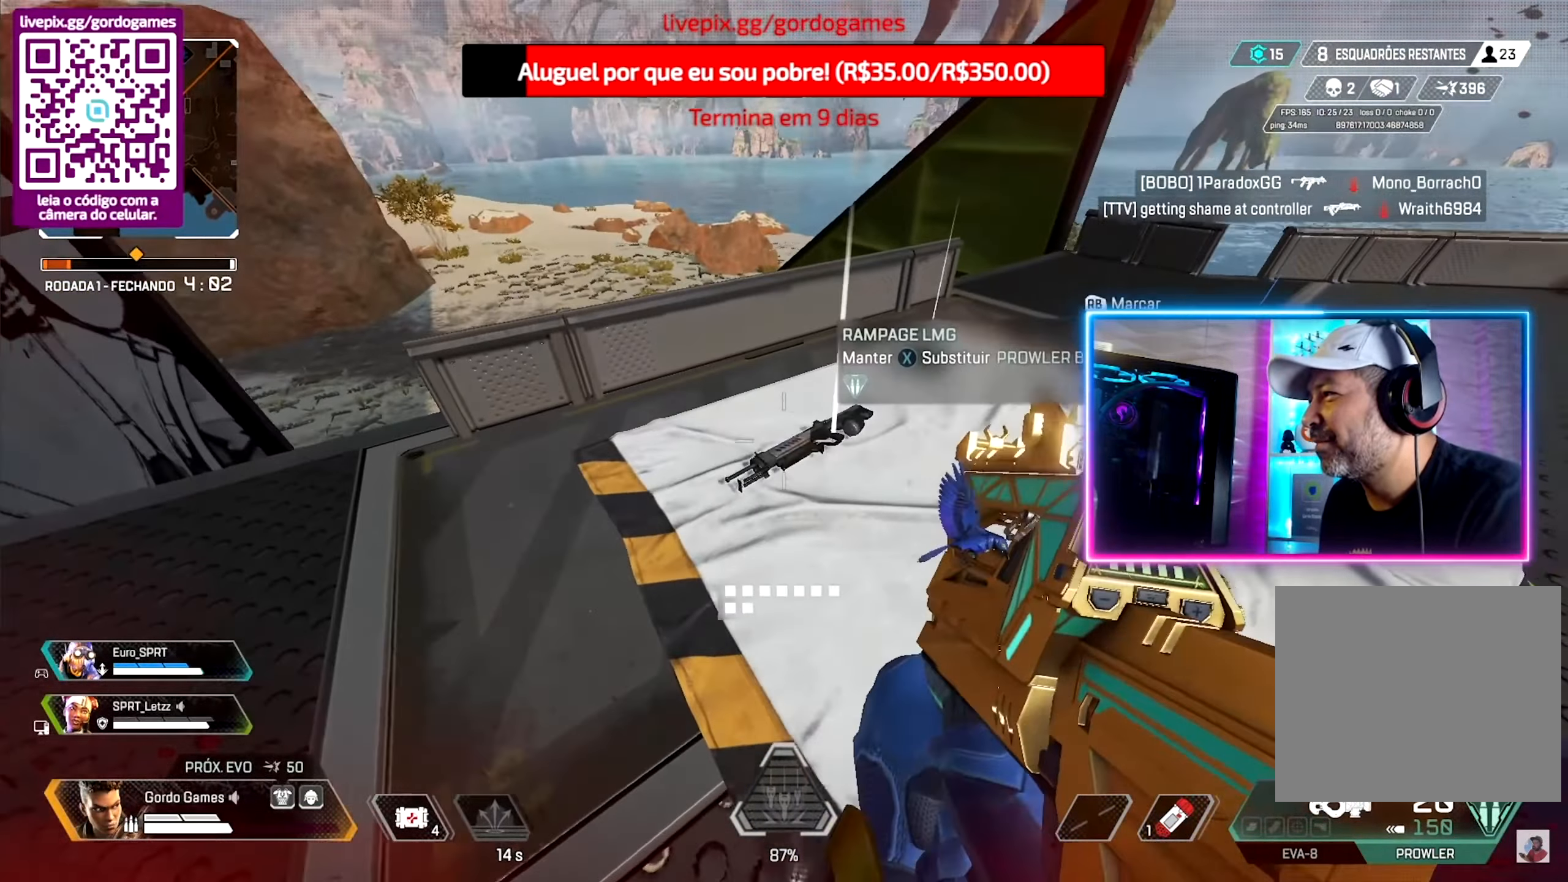
{"buttons": ["R1"], "left_stick": "right", "right_stick": "center", "events": [[33, "left_stick", "up"], [133, "left_stick", "center"], [400, "left_stick", "right"]]}
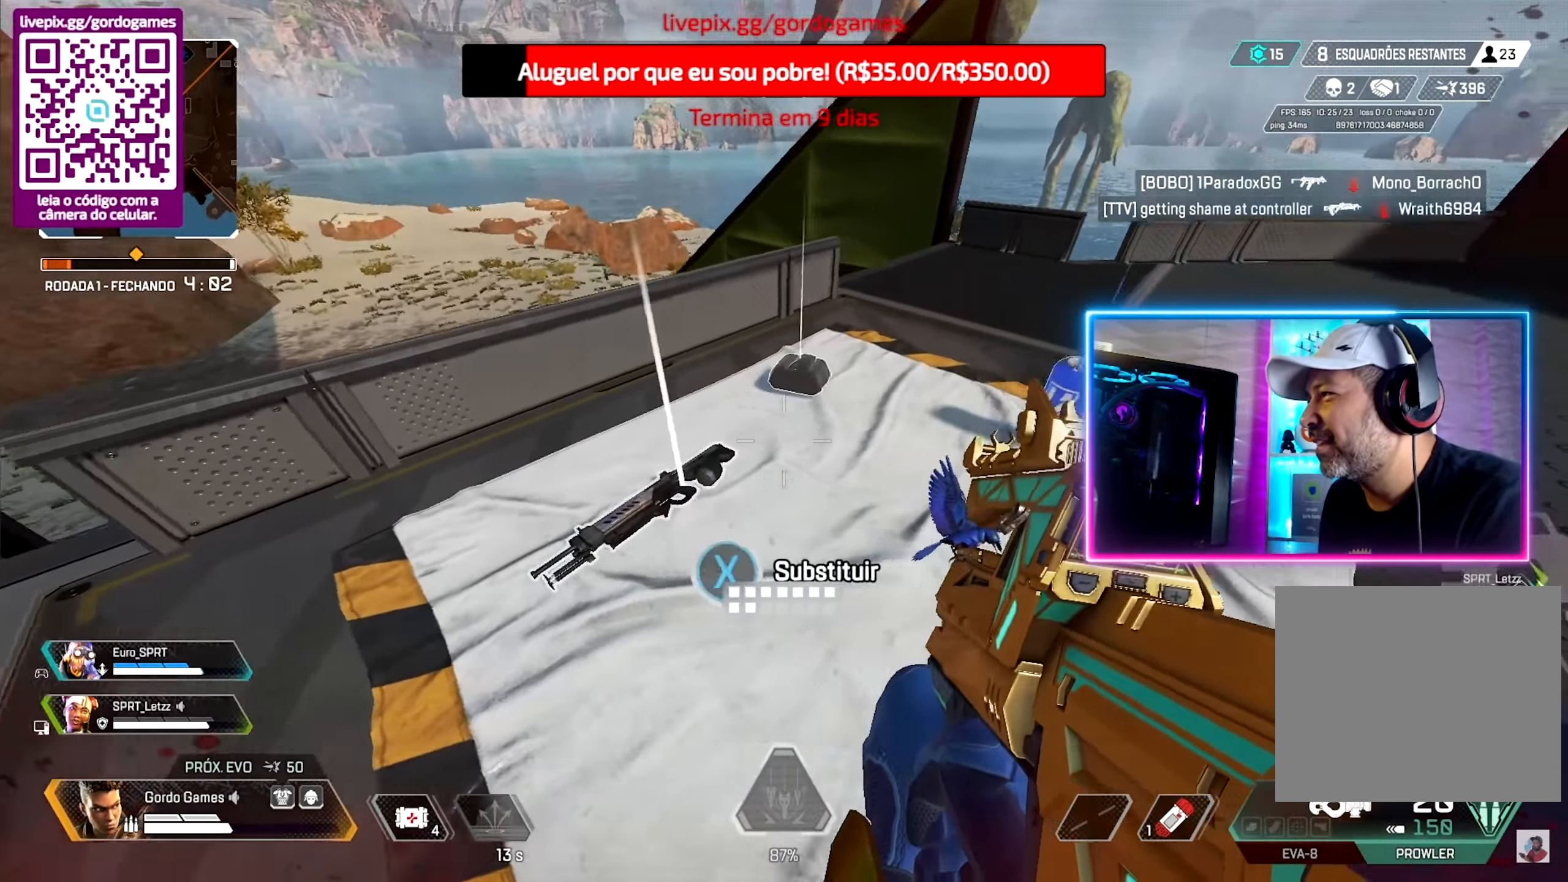
{"buttons": ["R1"], "left_stick": "down-right", "right_stick": "center", "events": [[50, "R1", "up"], [83, "left_stick", "up-right"], [116, "right_stick", "right"], [216, "R1", "down"], [216, "right_stick", "center"], [316, "R1", "up"], [416, "R1", "down"], [416, "left_stick", "center"], [500, "left_stick", "down-right"]]}
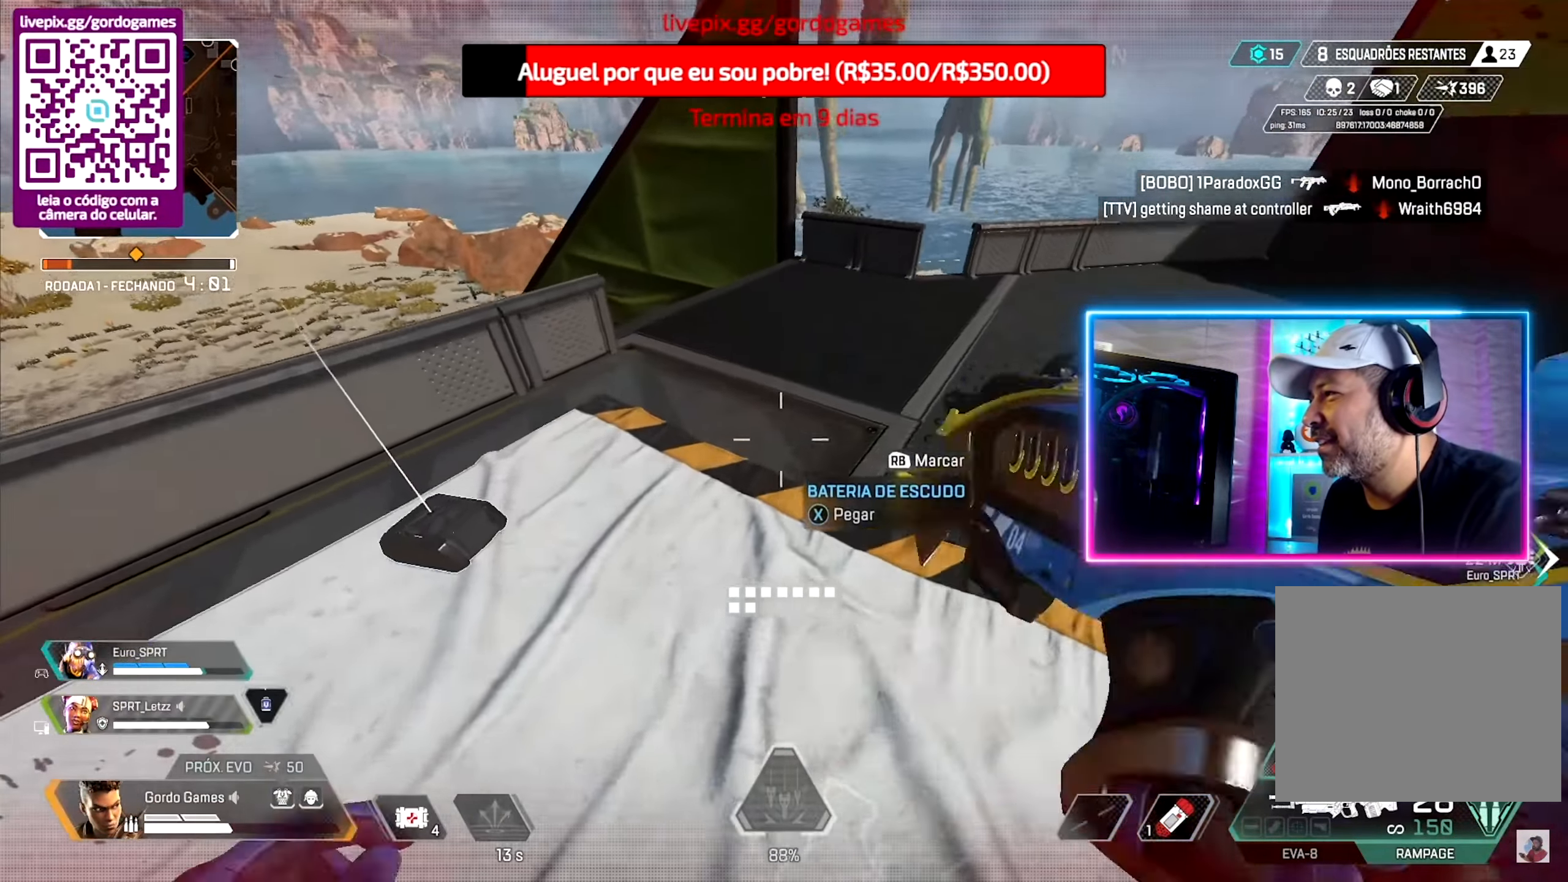
{"buttons": [], "left_stick": "center", "right_stick": "center", "events": [[16, "R1", "up"], [100, "left_stick", "down-left"], [183, "left_stick", "left"], [366, "R1", "down"], [416, "left_stick", "center"], [450, "R1", "up"]]}
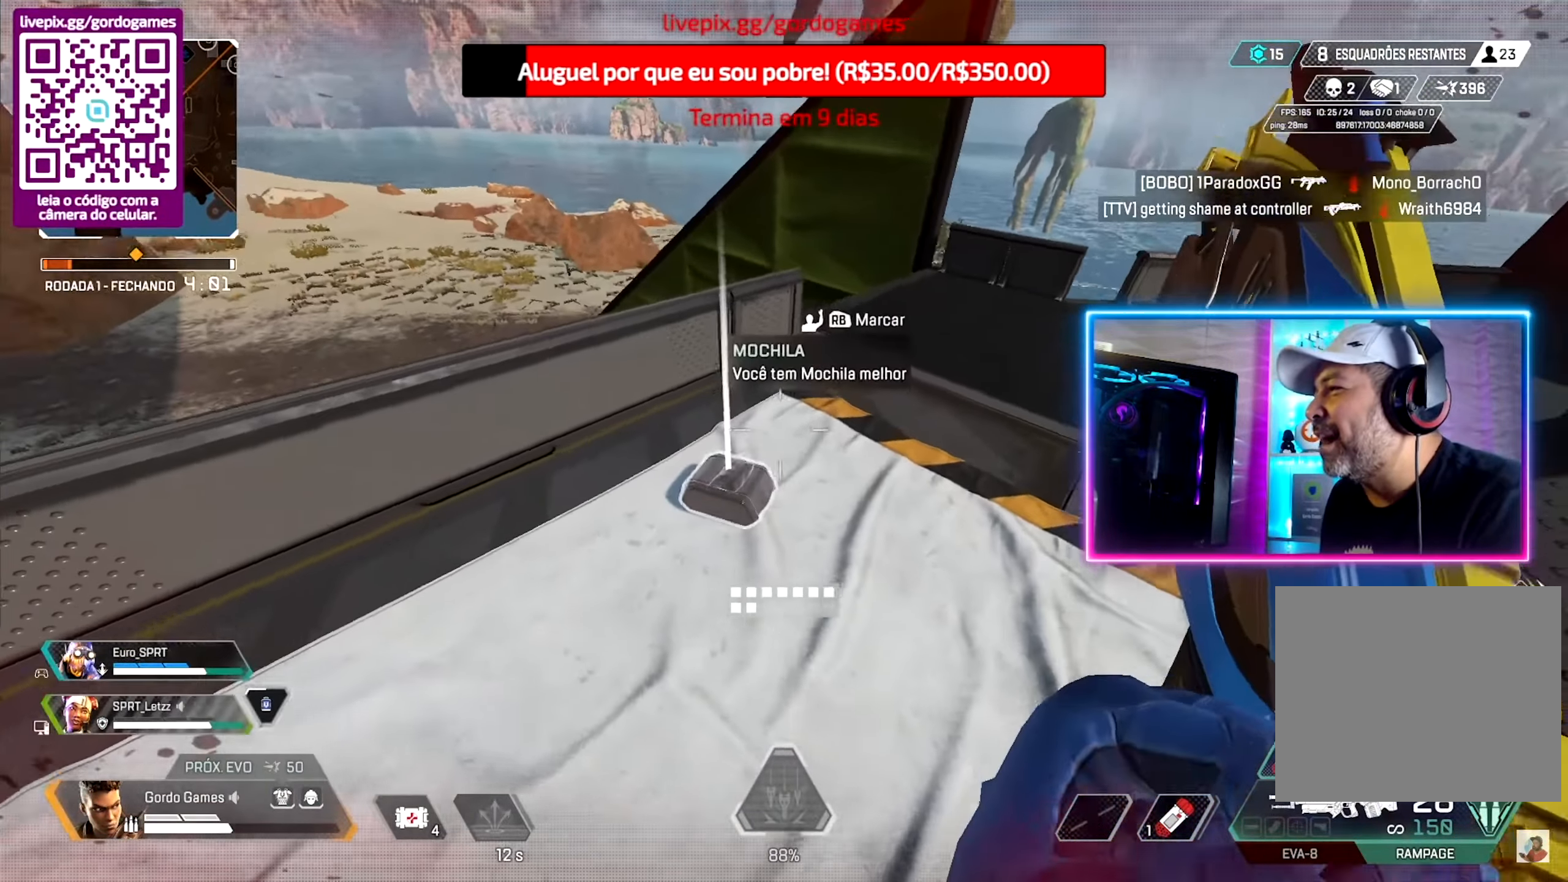
{"buttons": [], "left_stick": "up", "right_stick": "right", "events": [[50, "R1", "down"], [133, "left_stick", "up"], [150, "R1", "up"], [150, "right_stick", "right"]]}
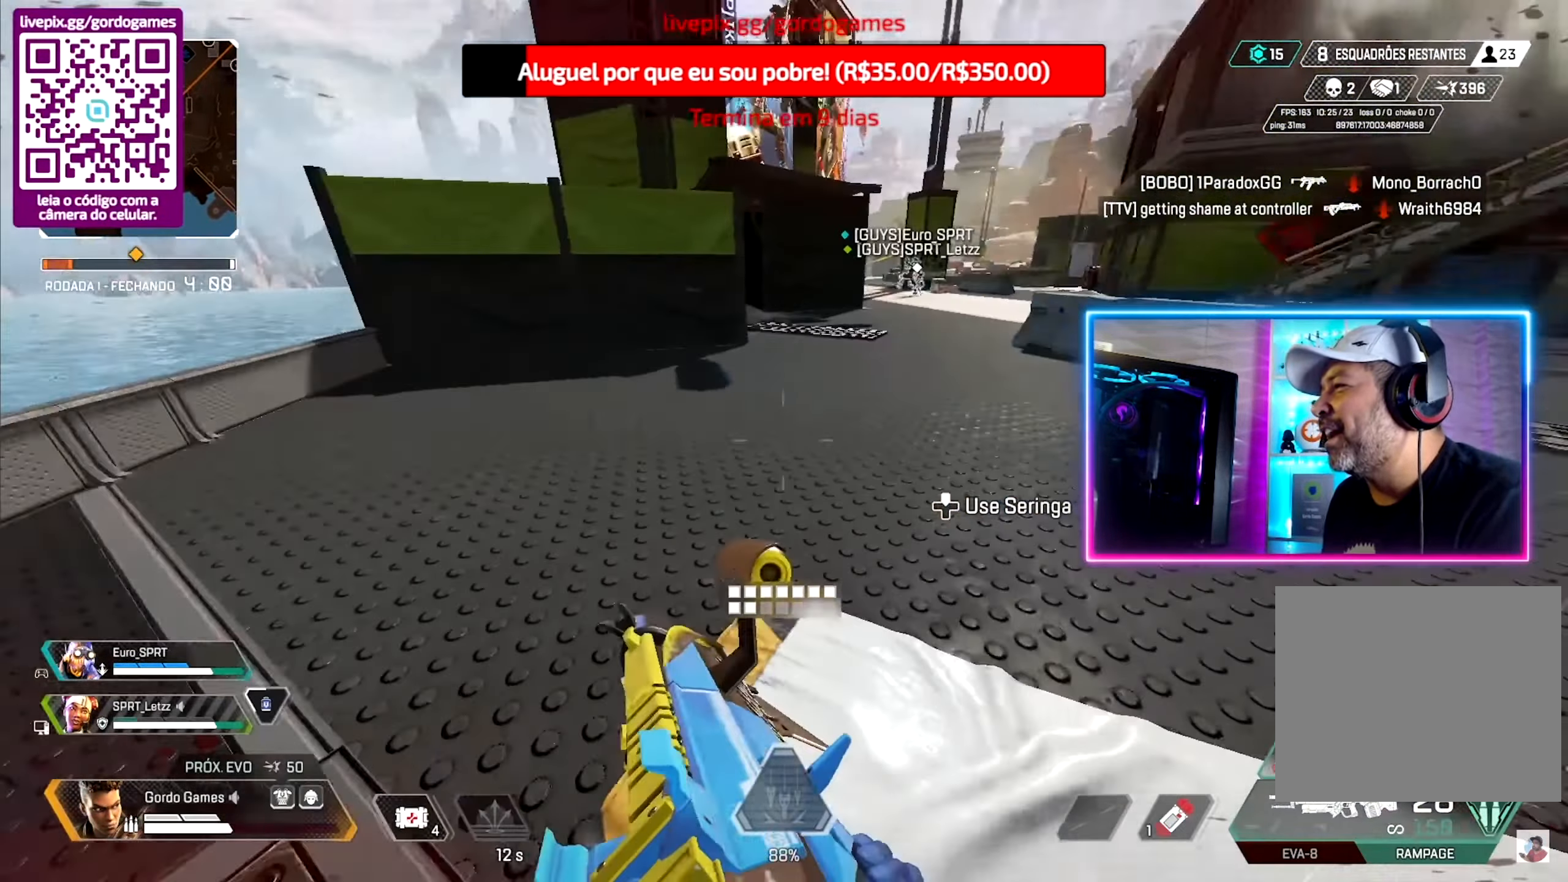
{"buttons": ["R3"], "left_stick": "up", "right_stick": "center", "events": [[116, "right_stick", "center"], [400, "R3", "down"]]}
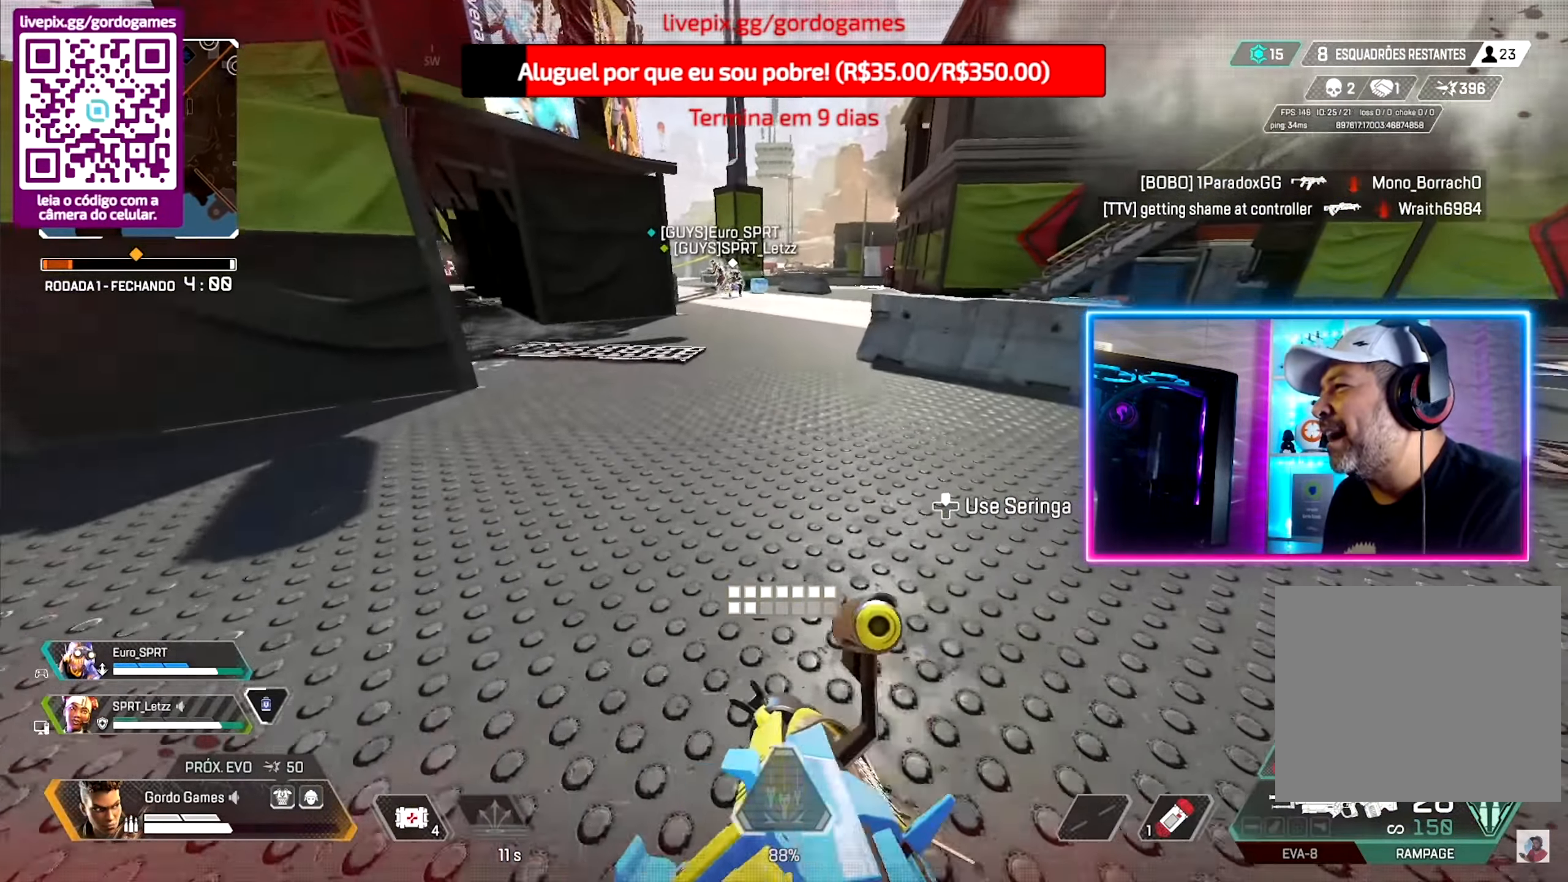
{"buttons": [], "left_stick": "up", "right_stick": "center", "events": [[183, "R3", "up"]]}